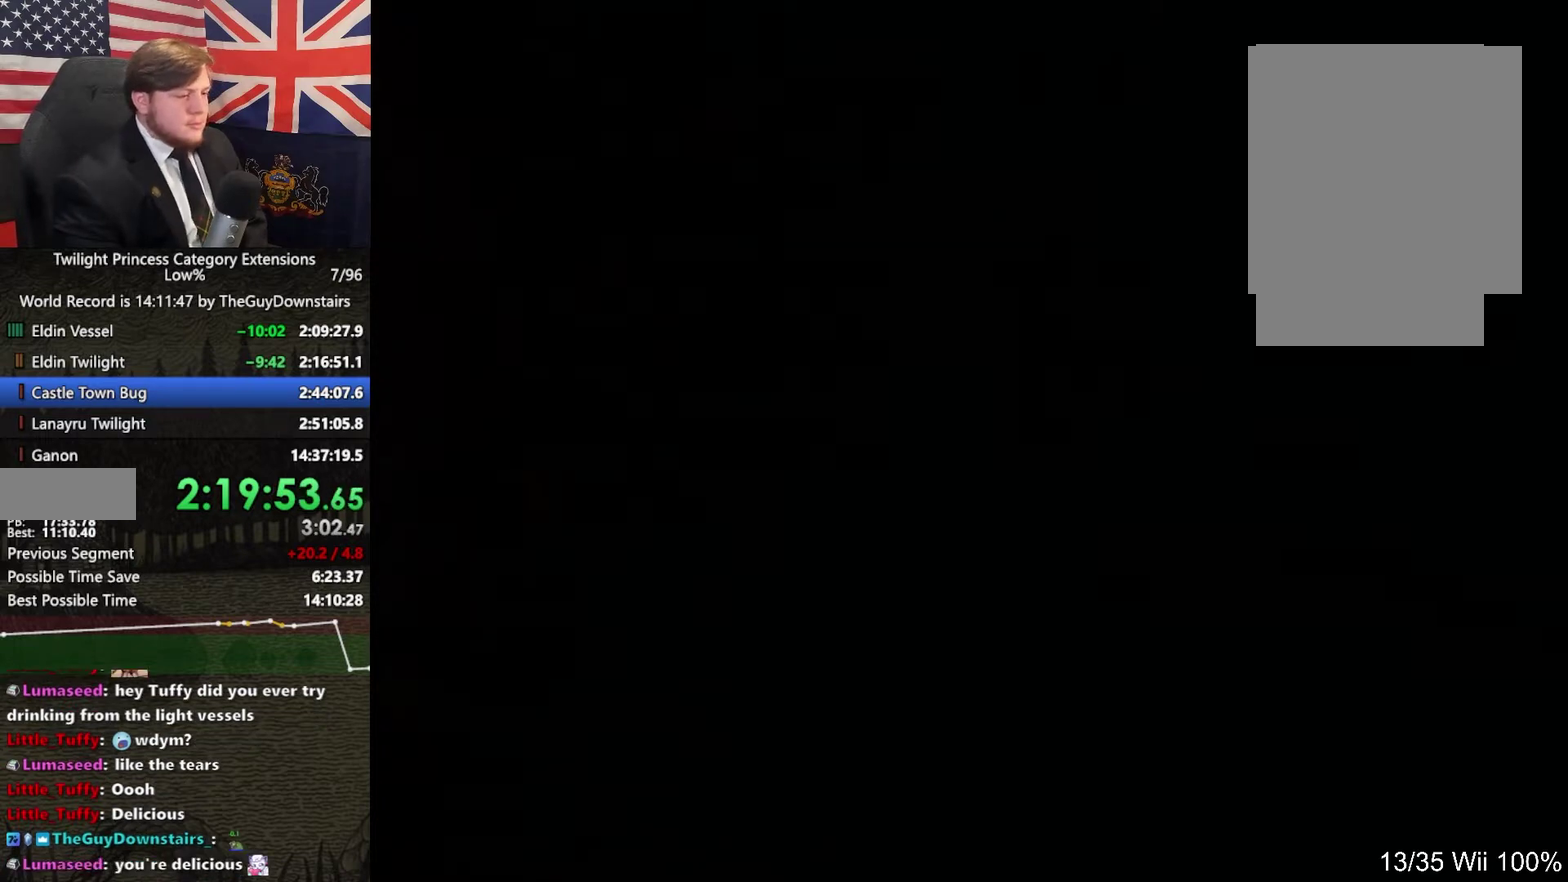
Gameplay with a controller (Nintendo layout); each line is a JSON object with the inputs held at the frame after it. "events" lists button and stick changes between this image and that frame as [ms after this image, input, new state], when the widget could be followed in between. This overlay highlights the sticks when they move; stick clicks (L3 R3) are not distinguishable. Not read: L3 R3.
{"buttons": [], "left_stick": "center", "right_stick": "center", "events": [[300, "A", "up"], [400, "left_stick", "down"], [467, "L1", "up"], [467, "left_stick", "center"]]}
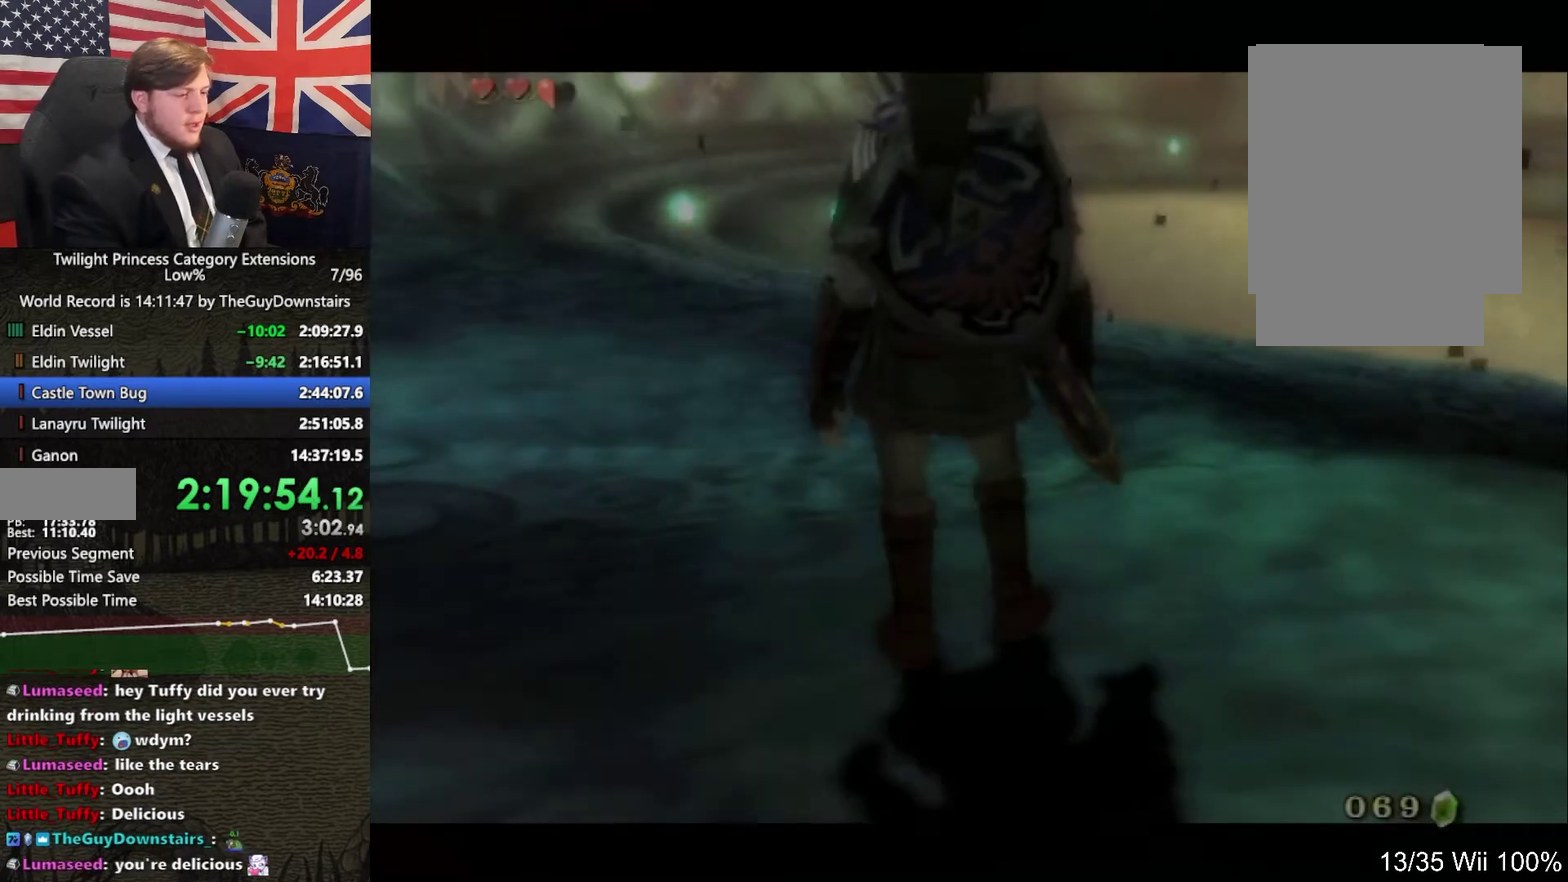
{"buttons": [], "left_stick": "center", "right_stick": "center", "events": []}
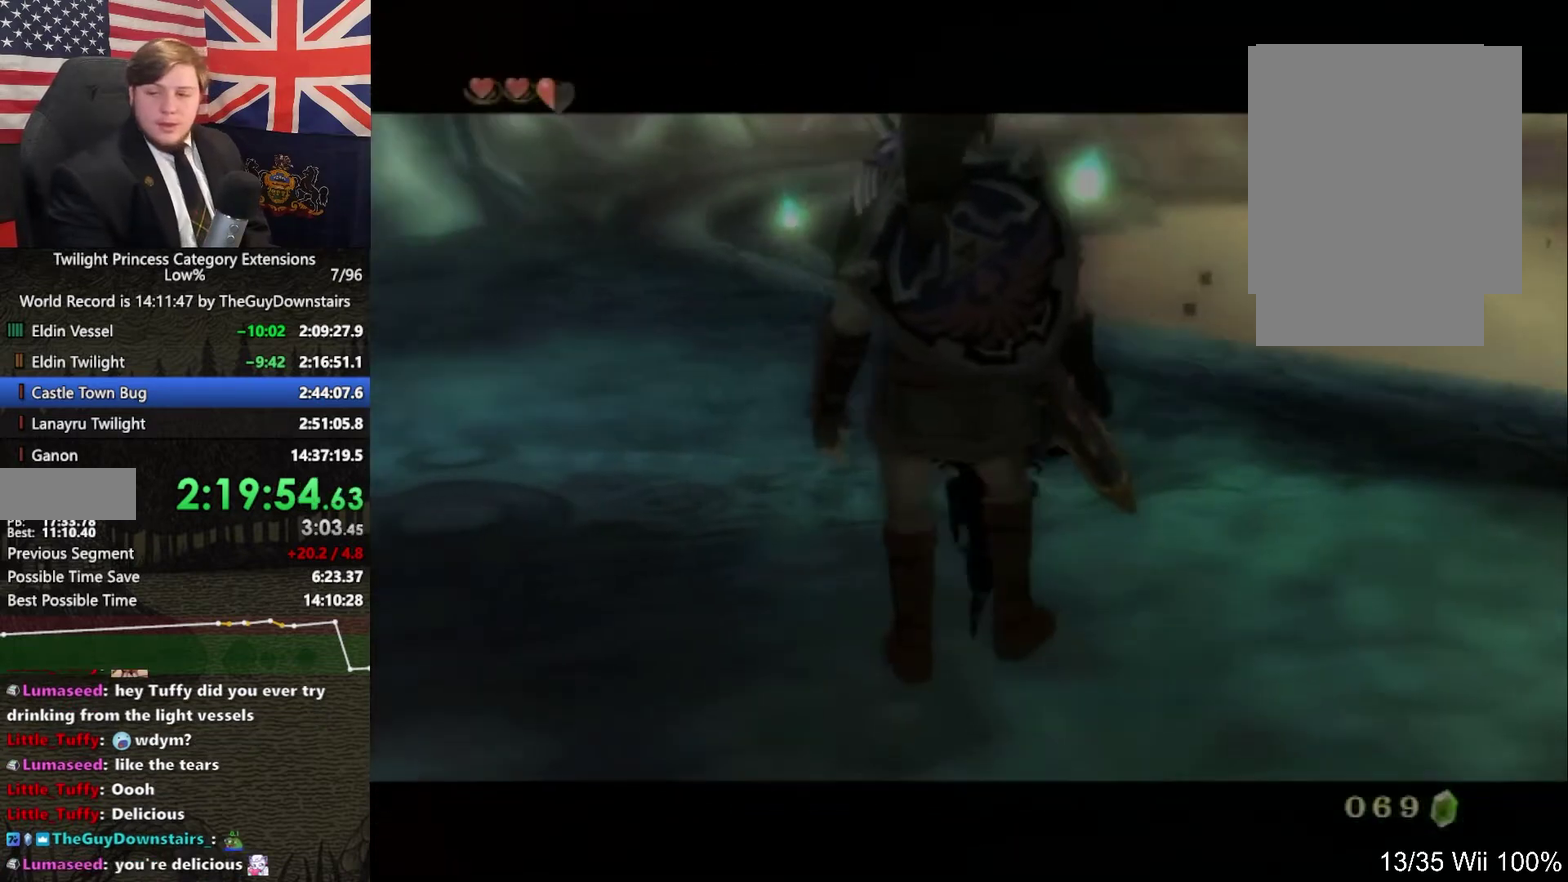
{"buttons": [], "left_stick": "center", "right_stick": "center", "events": [[33, "B", "down"], [100, "A", "down"], [100, "B", "up"], [167, "A", "up"], [200, "B", "down"], [267, "A", "down"], [267, "B", "up"], [333, "A", "up"], [400, "B", "down"], [467, "B", "up"]]}
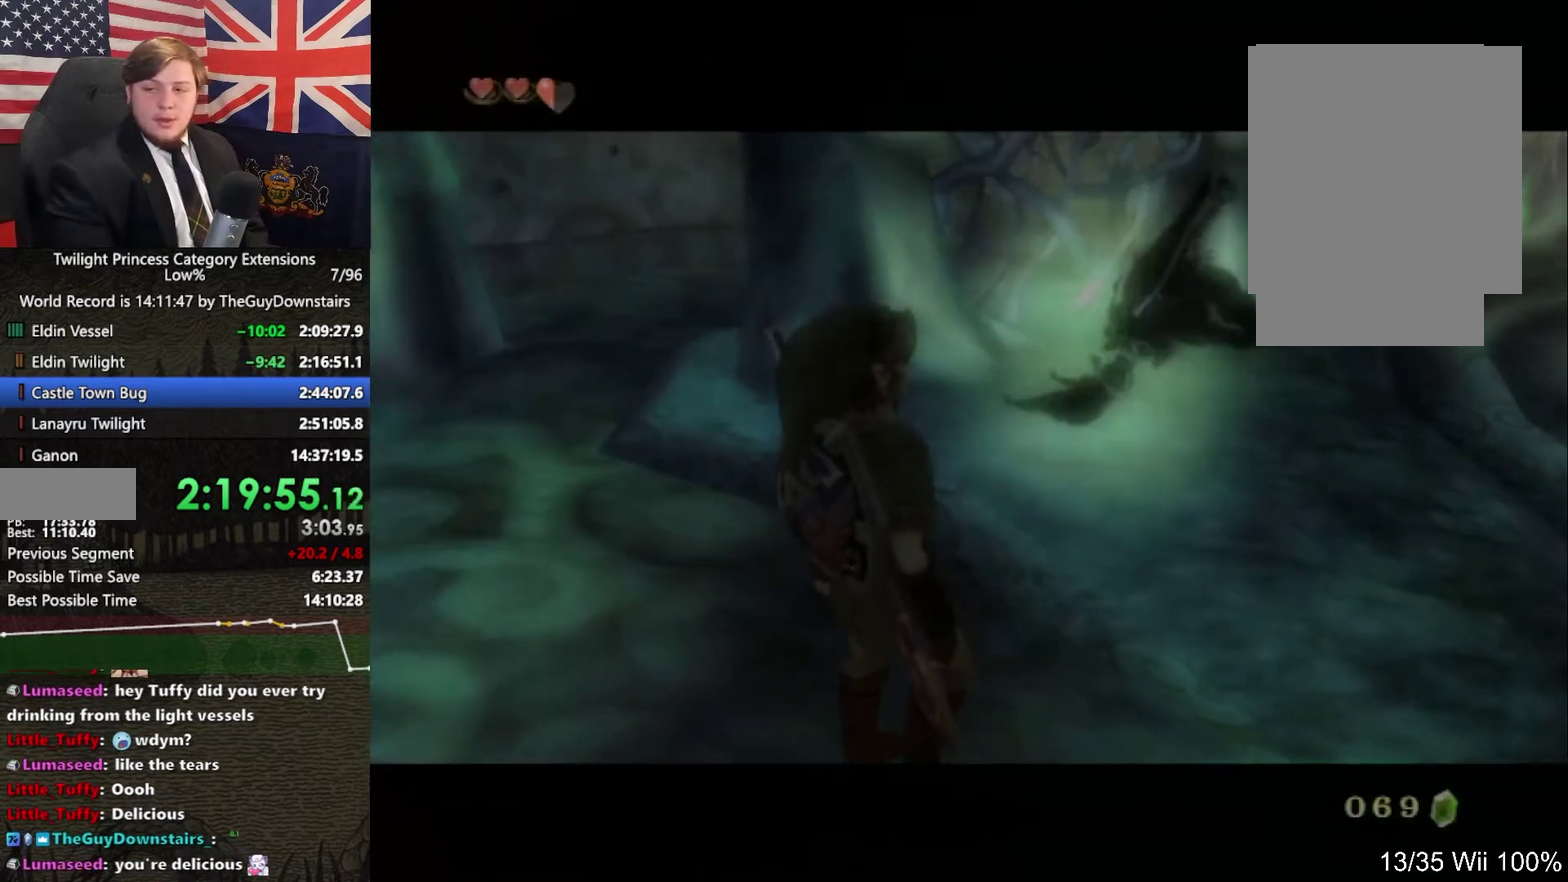
{"buttons": [], "left_stick": "center", "right_stick": "center", "events": [[100, "A", "down"], [167, "A", "up"], [267, "A", "down"], [333, "A", "up"]]}
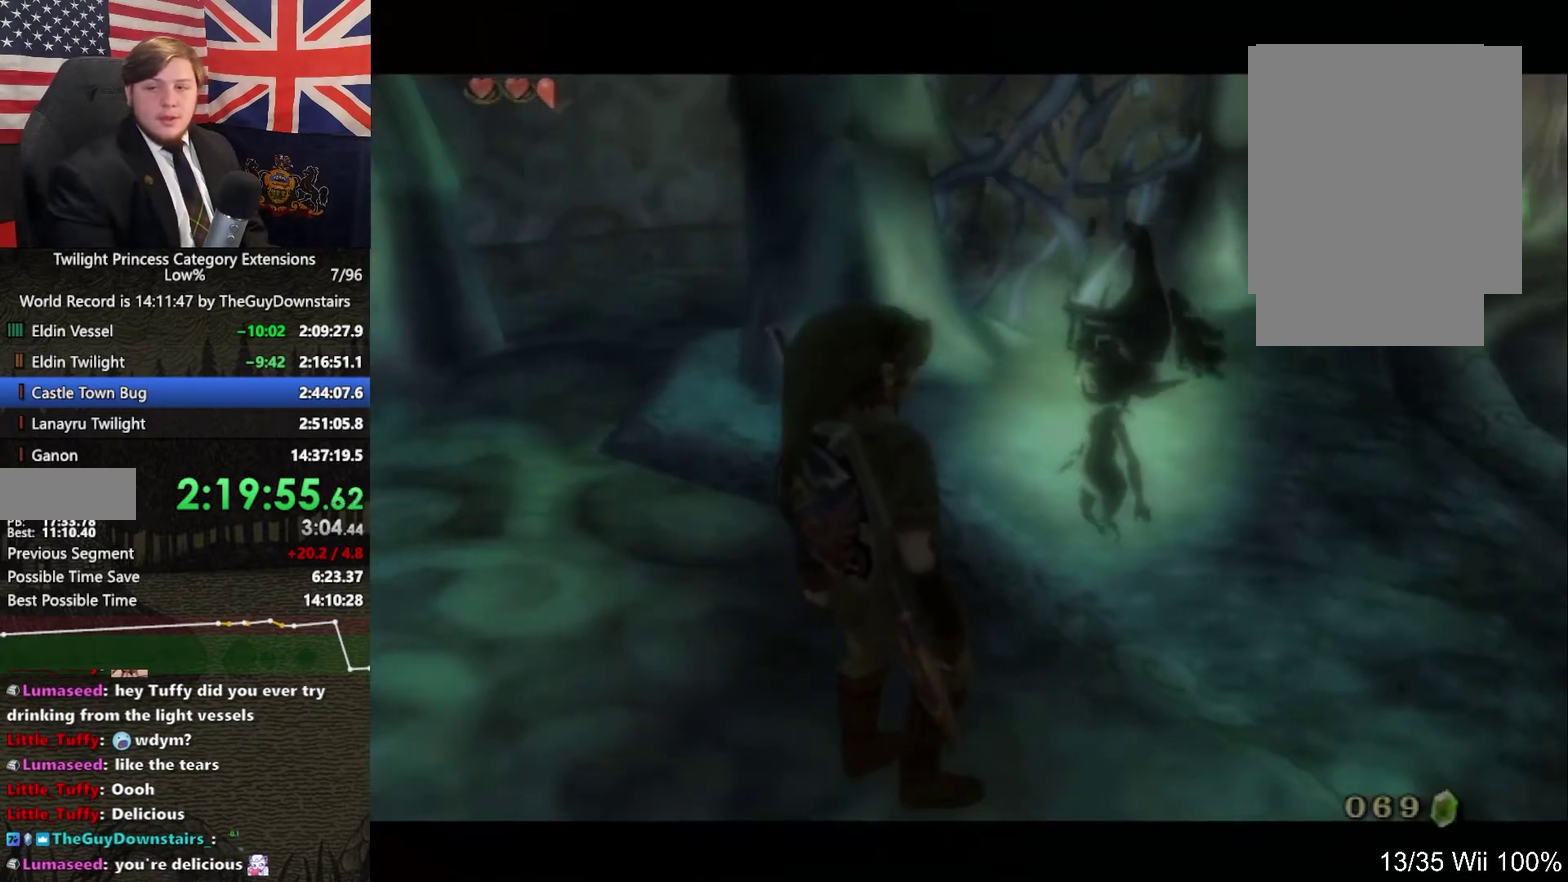
{"buttons": ["A"], "left_stick": "center", "right_stick": "center"}
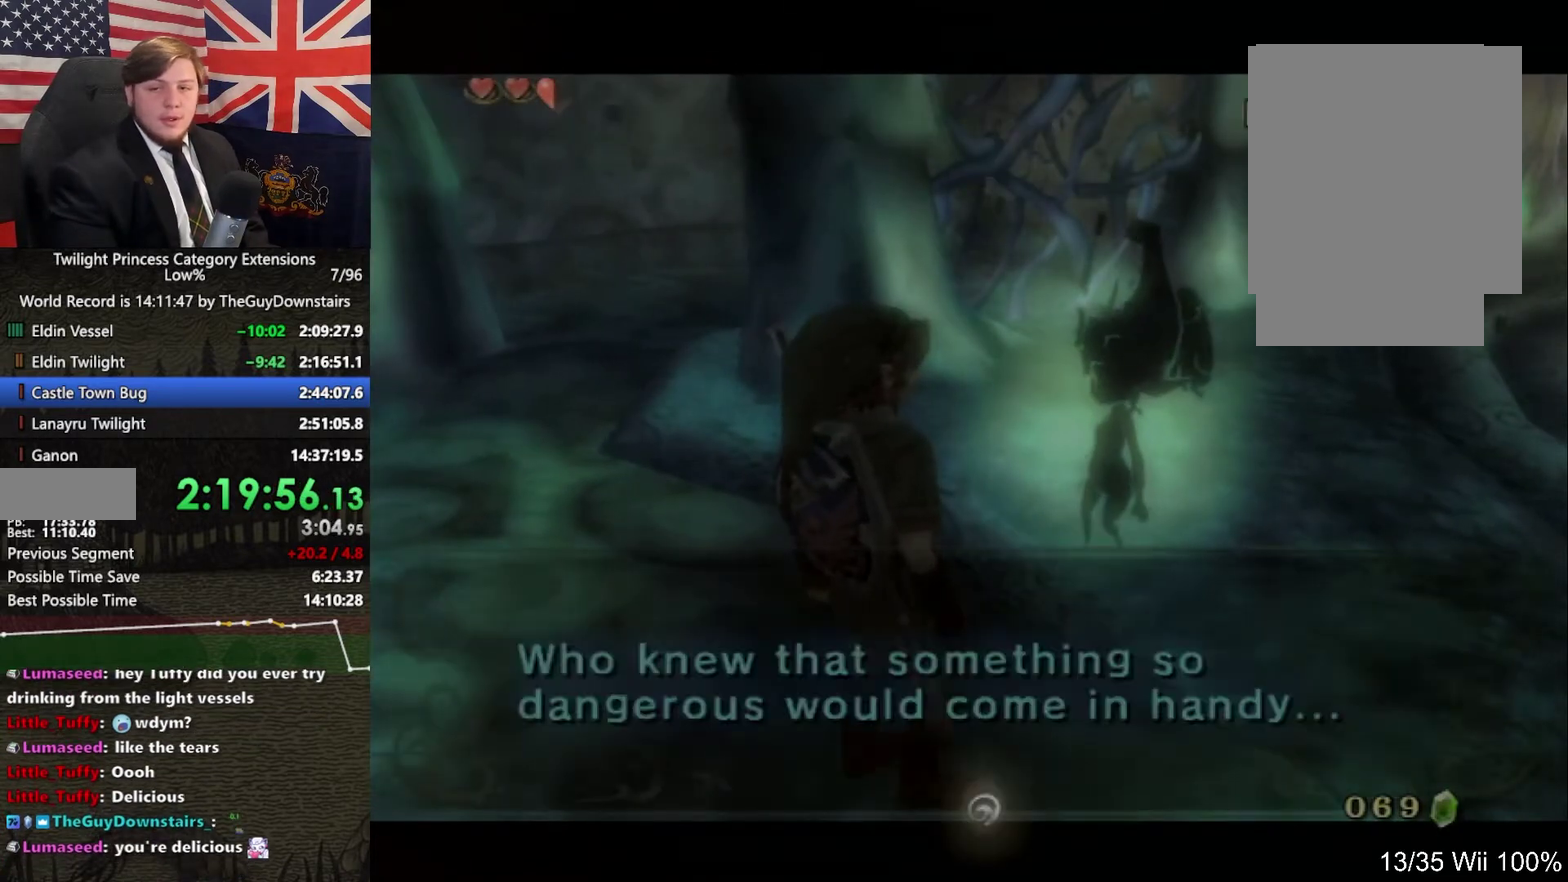
{"buttons": ["B"], "left_stick": "center", "right_stick": "center"}
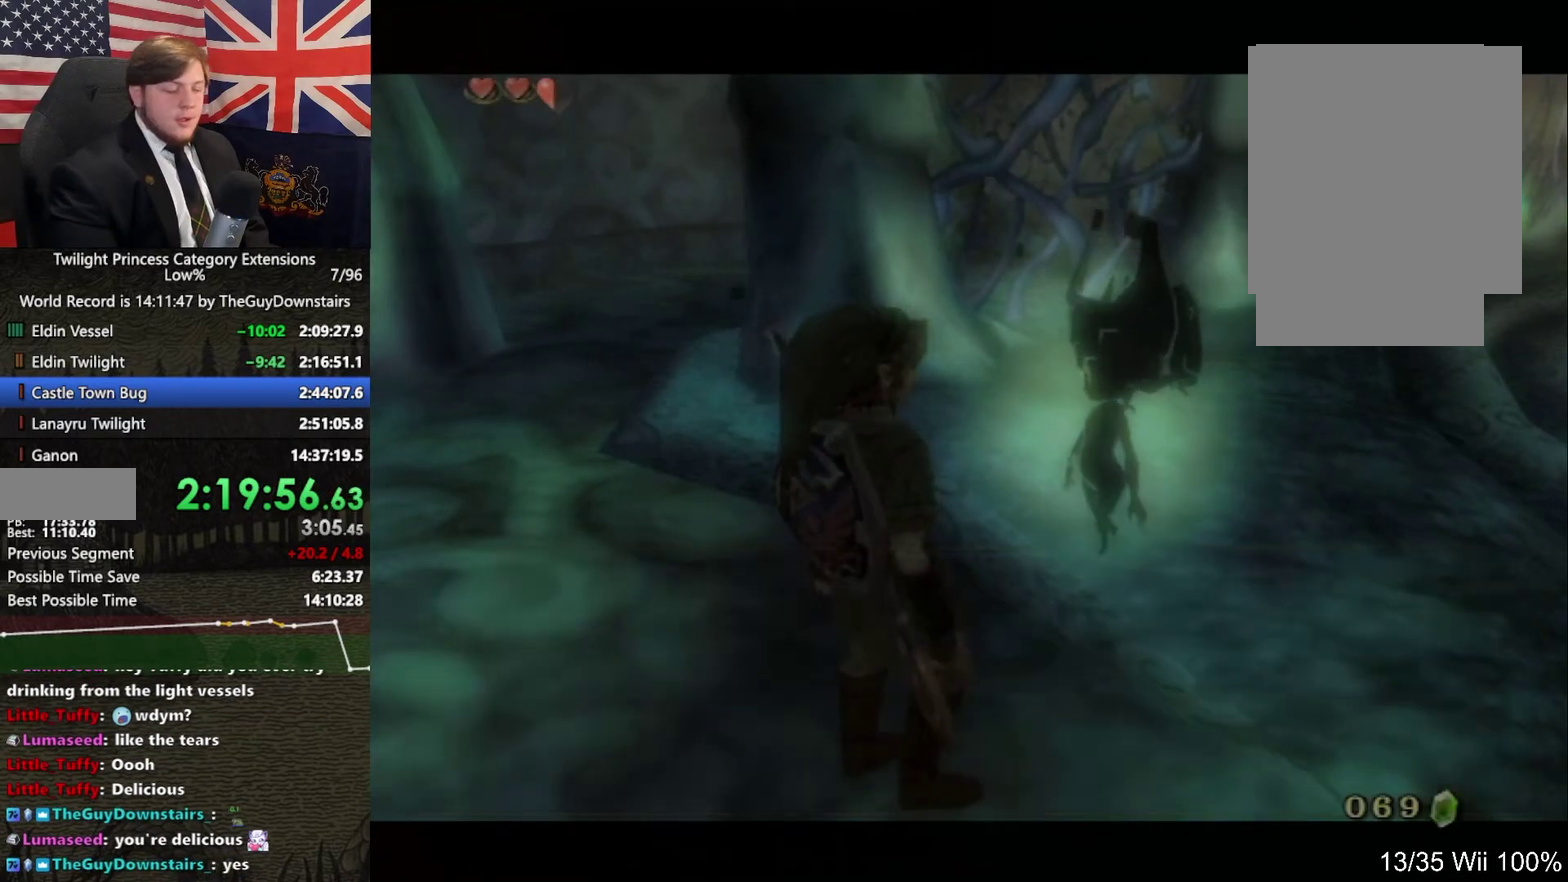
{"buttons": ["B"], "left_stick": "center", "right_stick": "center", "events": [[33, "B", "up"], [100, "B", "down"], [200, "B", "up"], [300, "B", "down"], [367, "A", "down"], [367, "B", "up"], [433, "A", "up"], [500, "B", "down"]]}
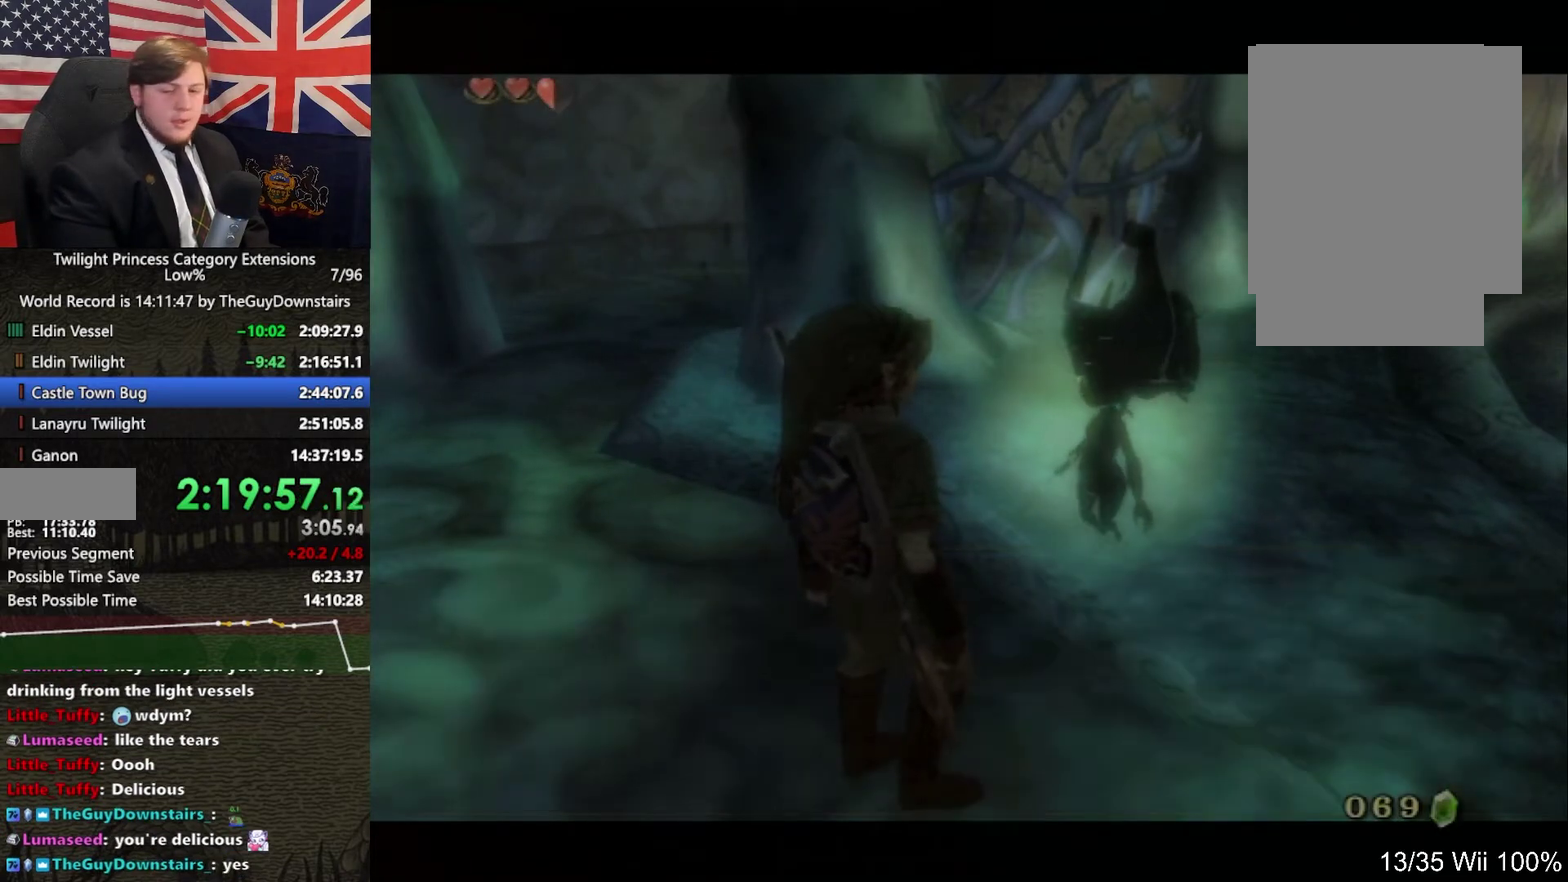
{"buttons": ["B"], "left_stick": "center", "right_stick": "center", "events": [[67, "B", "up"], [167, "B", "down"], [233, "B", "up"], [333, "B", "down"], [433, "B", "up"], [500, "B", "down"]]}
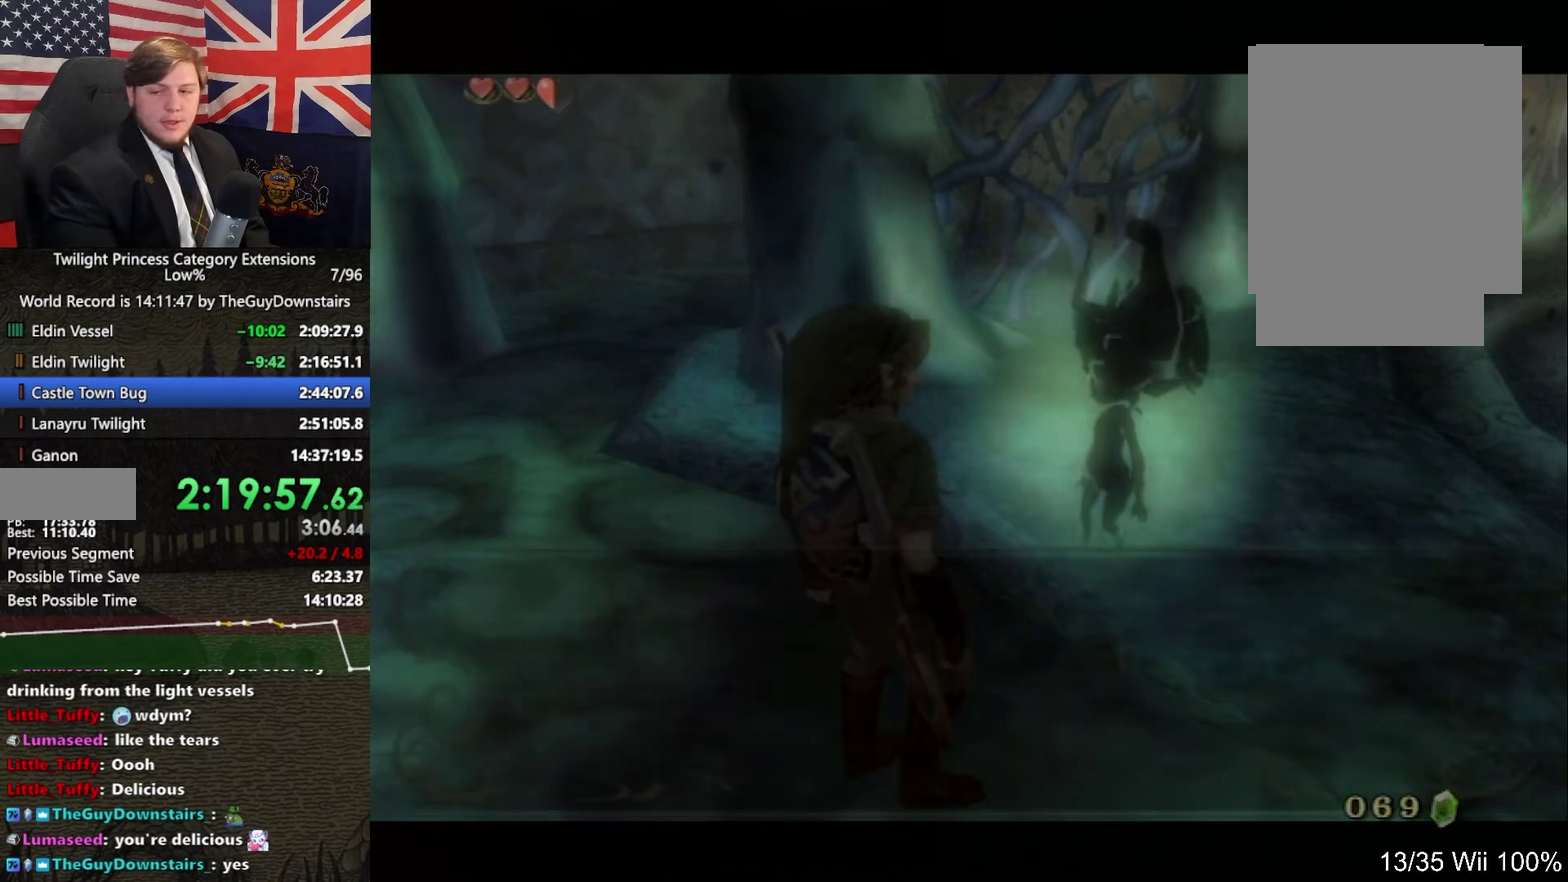
{"buttons": ["A", "B"], "left_stick": "center", "right_stick": "center", "events": [[67, "A", "down"], [100, "B", "up"], [133, "A", "up"], [167, "B", "down"], [233, "B", "up"], [367, "A", "down"], [433, "A", "up"], [467, "B", "down"], [500, "A", "down"]]}
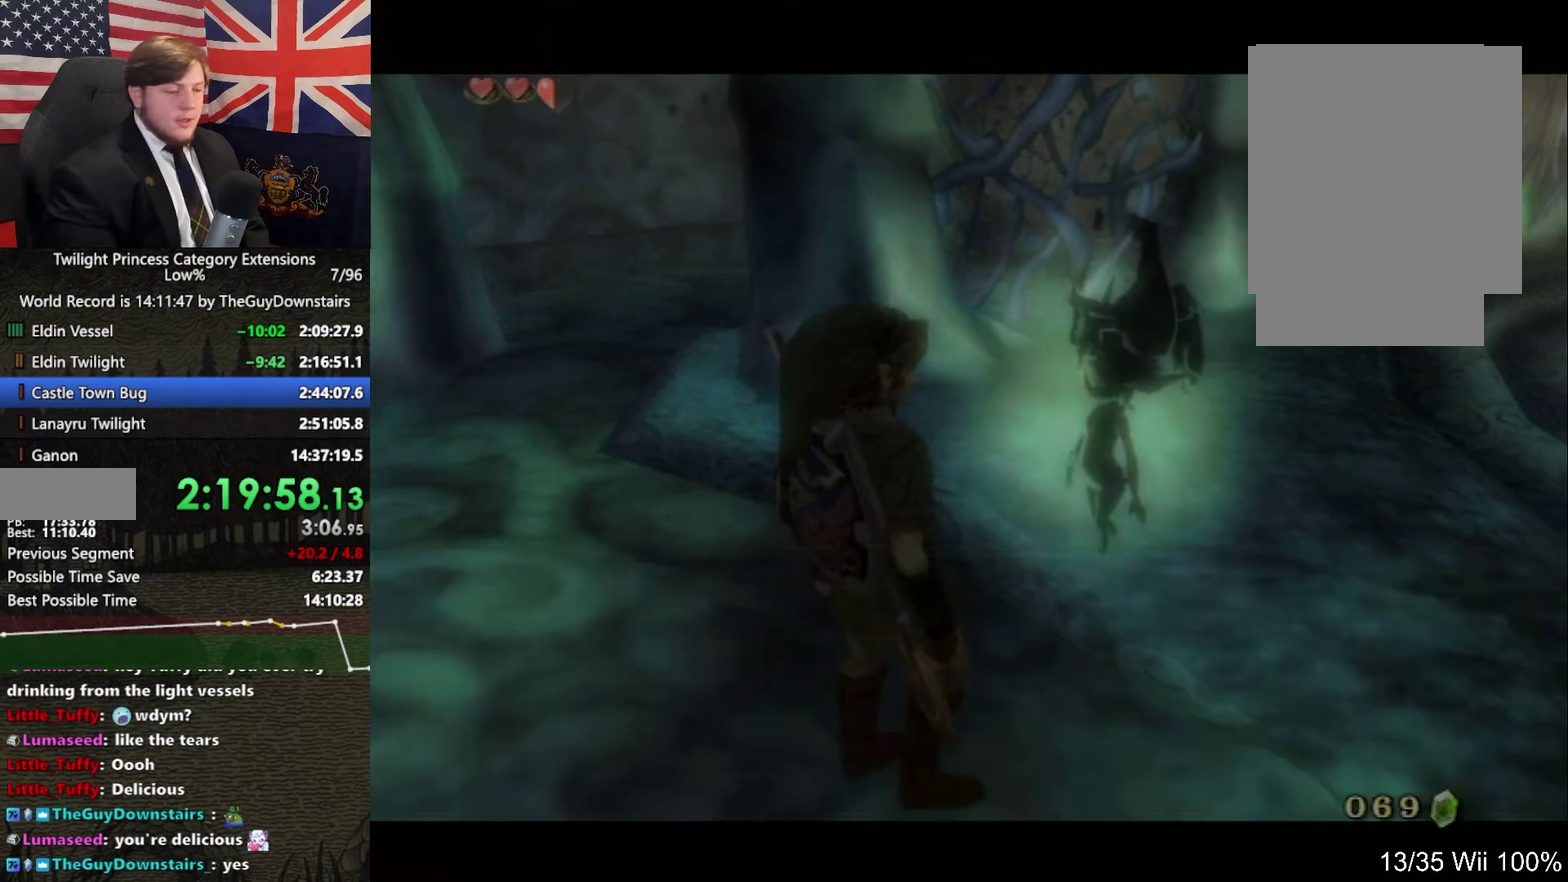
{"buttons": [], "left_stick": "down-right", "right_stick": "center", "events": [[33, "B", "up"], [100, "A", "up"], [233, "left_stick", "down-right"]]}
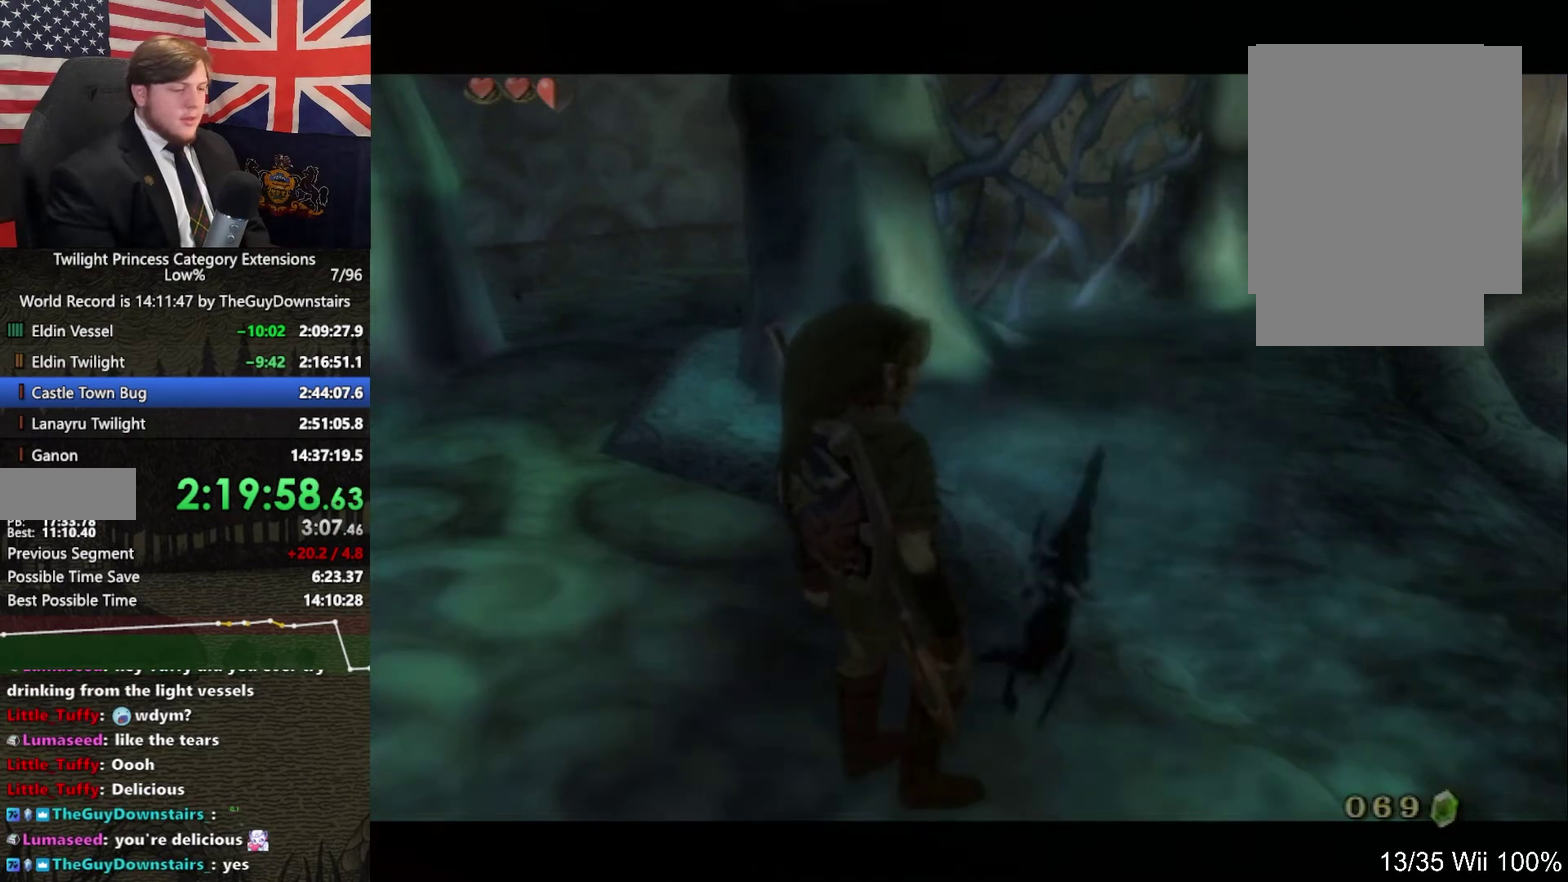
{"buttons": [], "left_stick": "down", "right_stick": "center", "events": [[33, "A", "down"], [100, "A", "up"], [200, "A", "down"], [300, "A", "up"], [467, "left_stick", "down"]]}
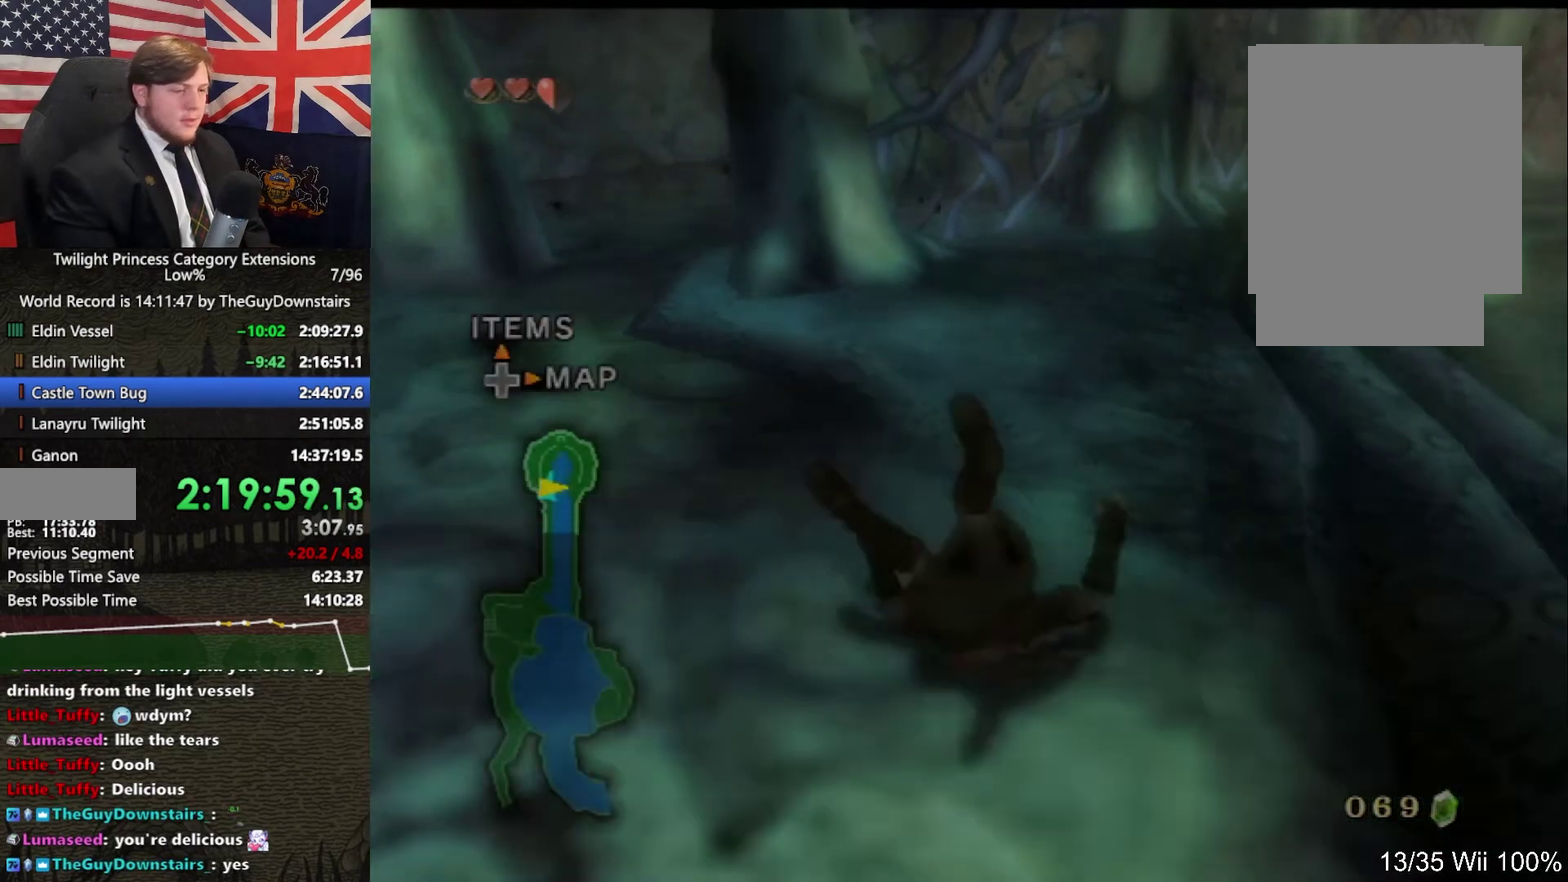
{"buttons": ["X"], "left_stick": "down-right", "right_stick": "center", "events": [[133, "left_stick", "down-right"], [467, "X", "down"]]}
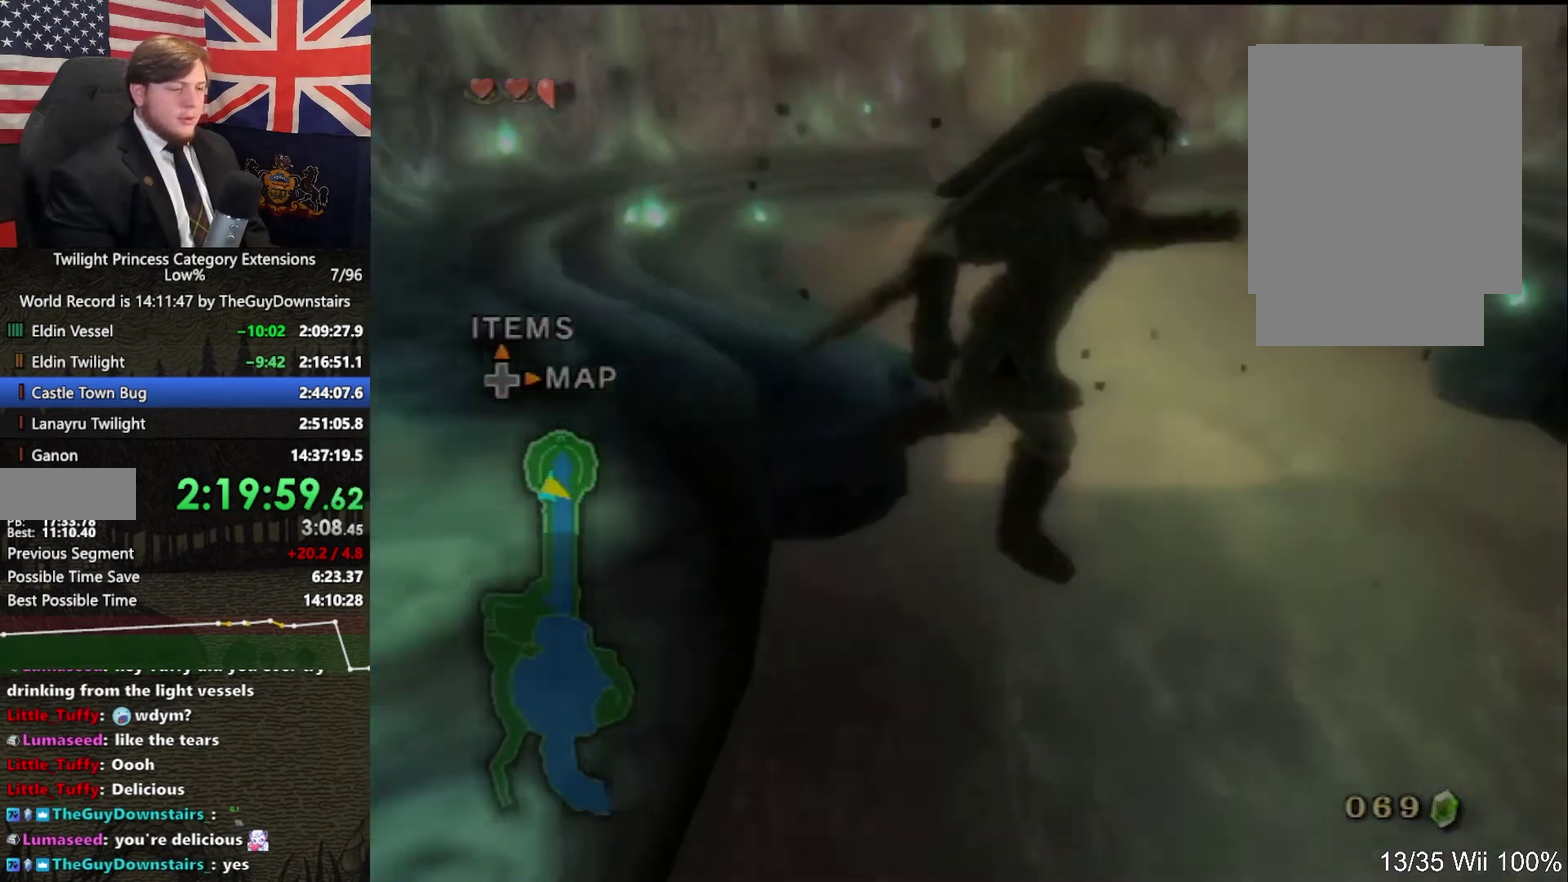
{"buttons": [], "left_stick": "right", "right_stick": "center", "events": [[33, "X", "up"], [300, "X", "down"], [400, "X", "up"], [400, "left_stick", "right"]]}
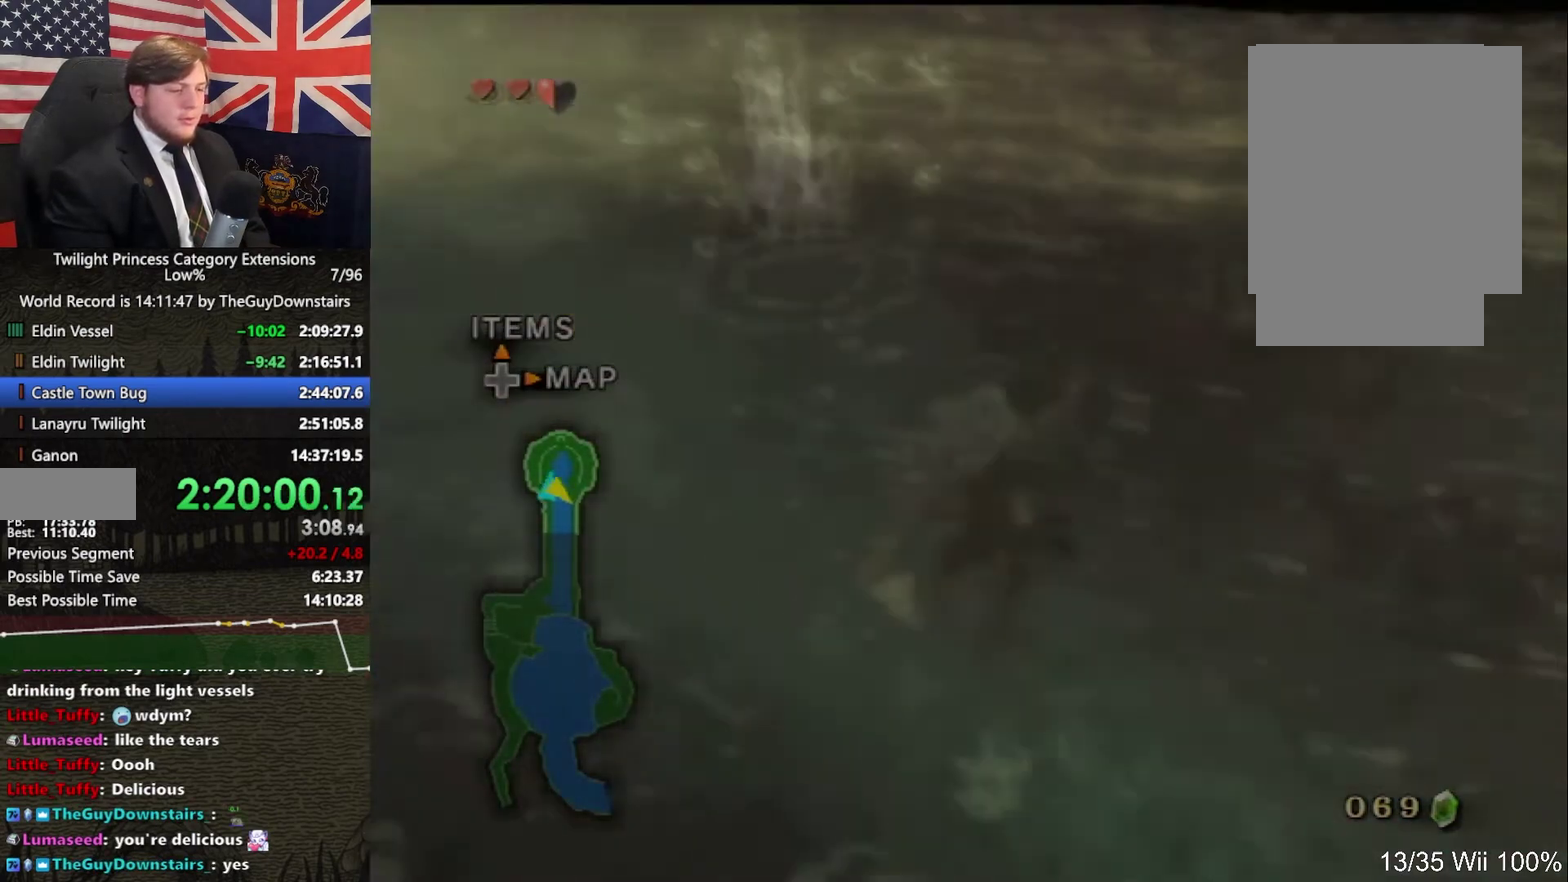
{"buttons": [], "left_stick": "up-right", "right_stick": "center", "events": [[233, "left_stick", "up-right"]]}
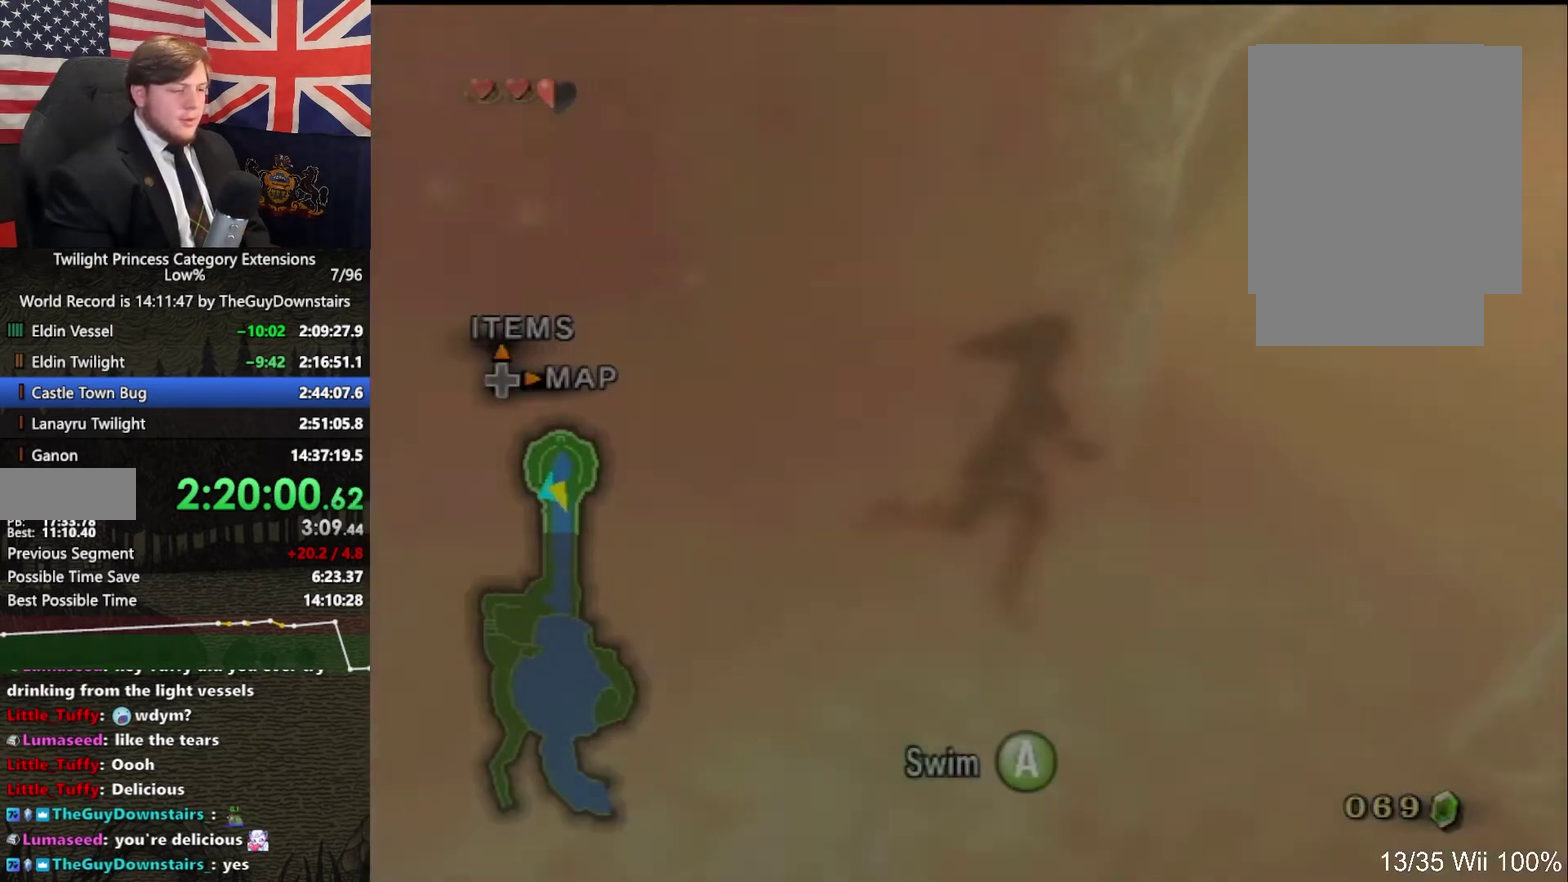
{"buttons": [], "left_stick": "up-right", "right_stick": "center", "events": []}
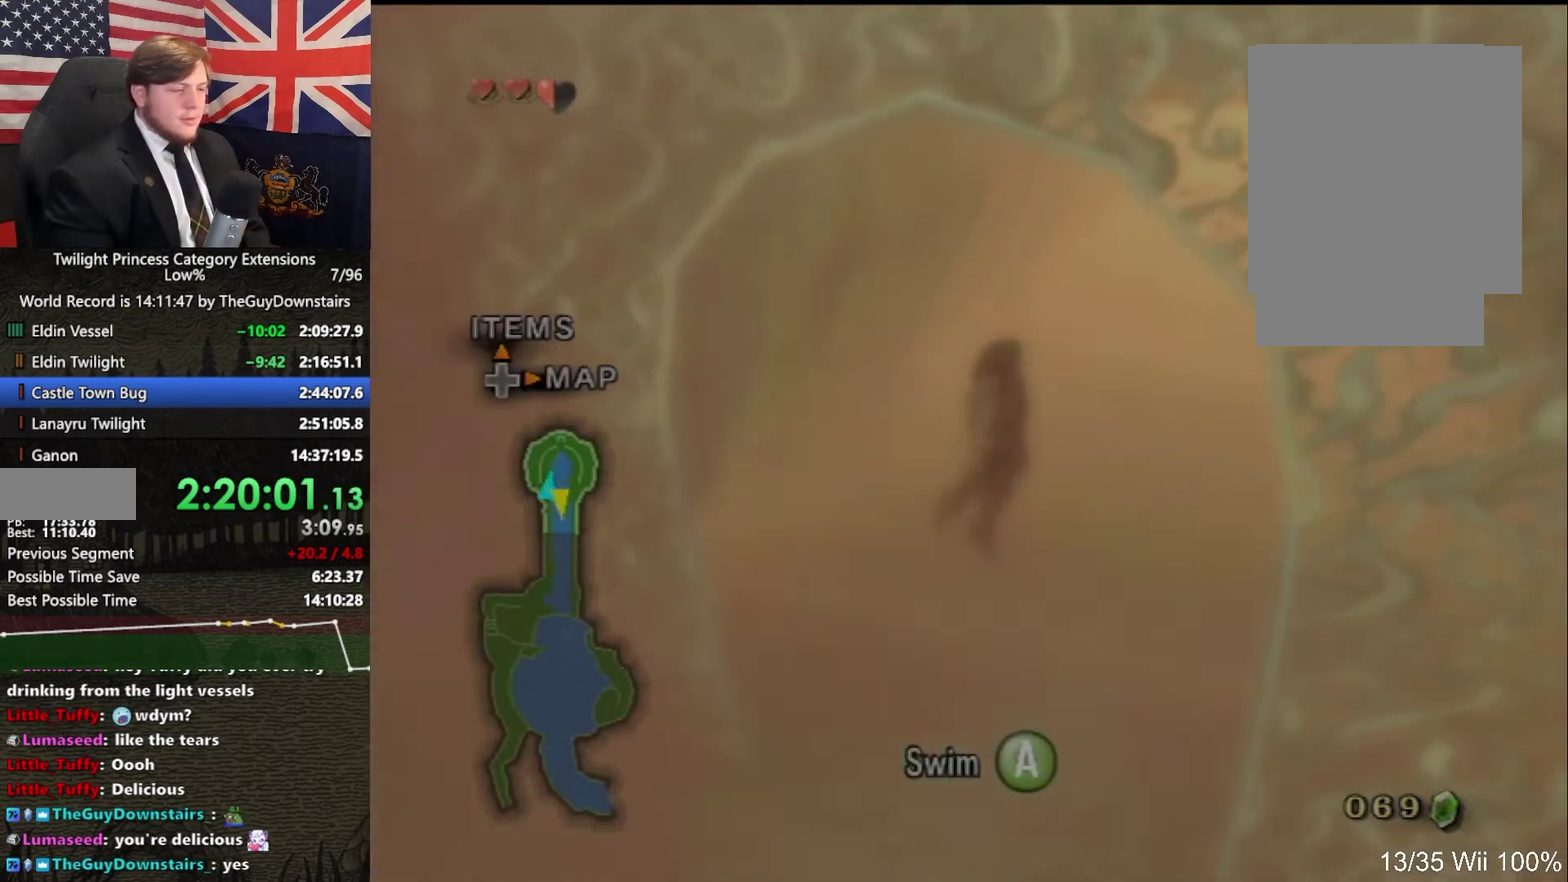
{"buttons": [], "left_stick": "up", "right_stick": "center", "events": [[67, "left_stick", "up"]]}
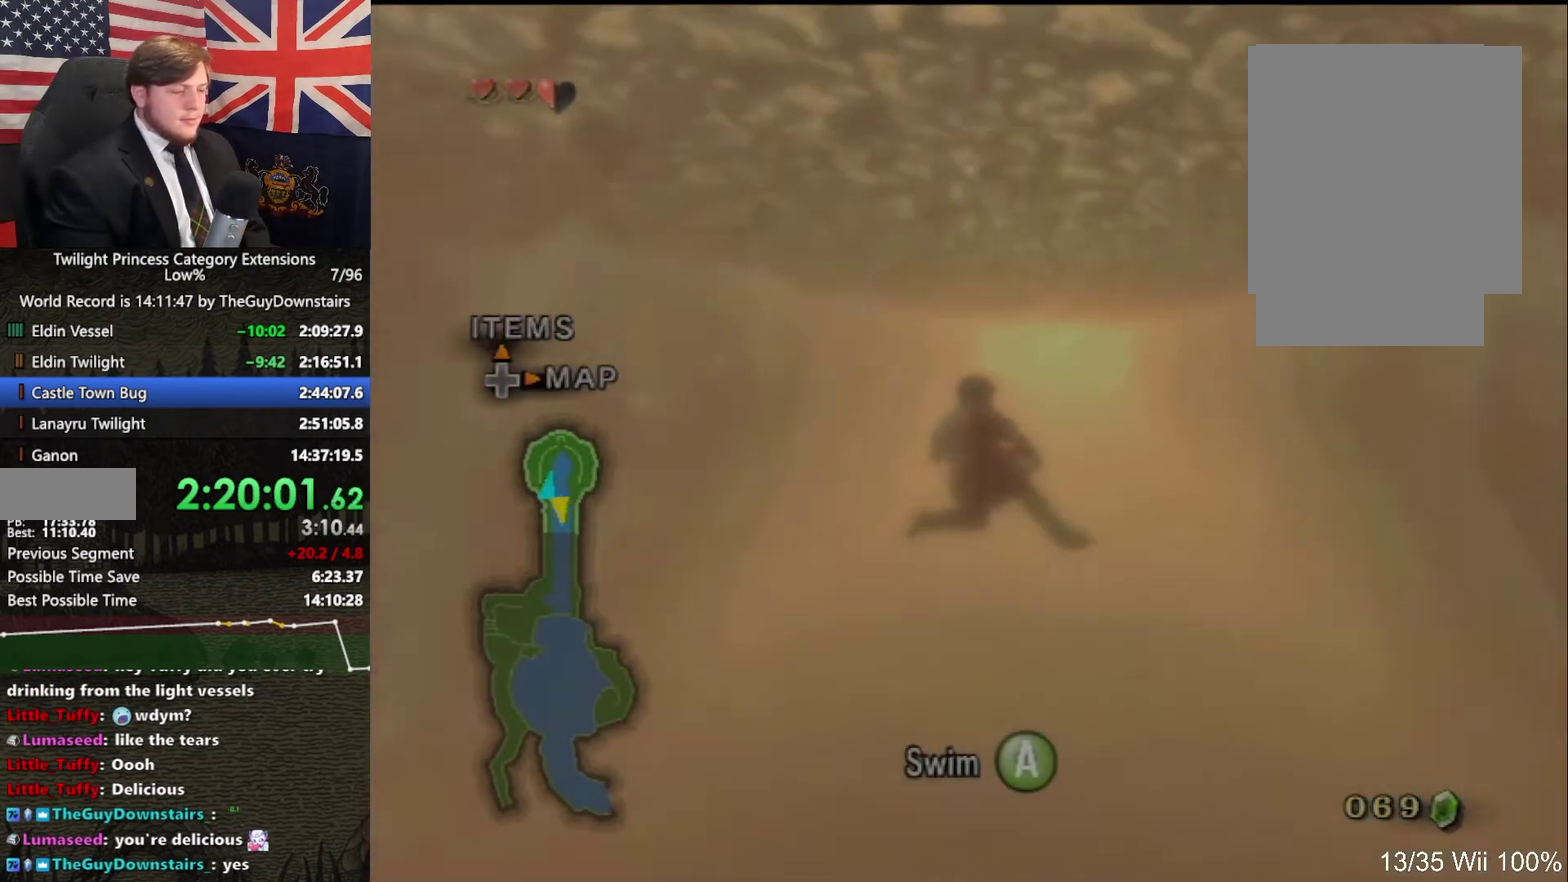
{"buttons": [], "left_stick": "up", "right_stick": "center", "events": [[200, "left_stick", "up-right"], [333, "left_stick", "up"]]}
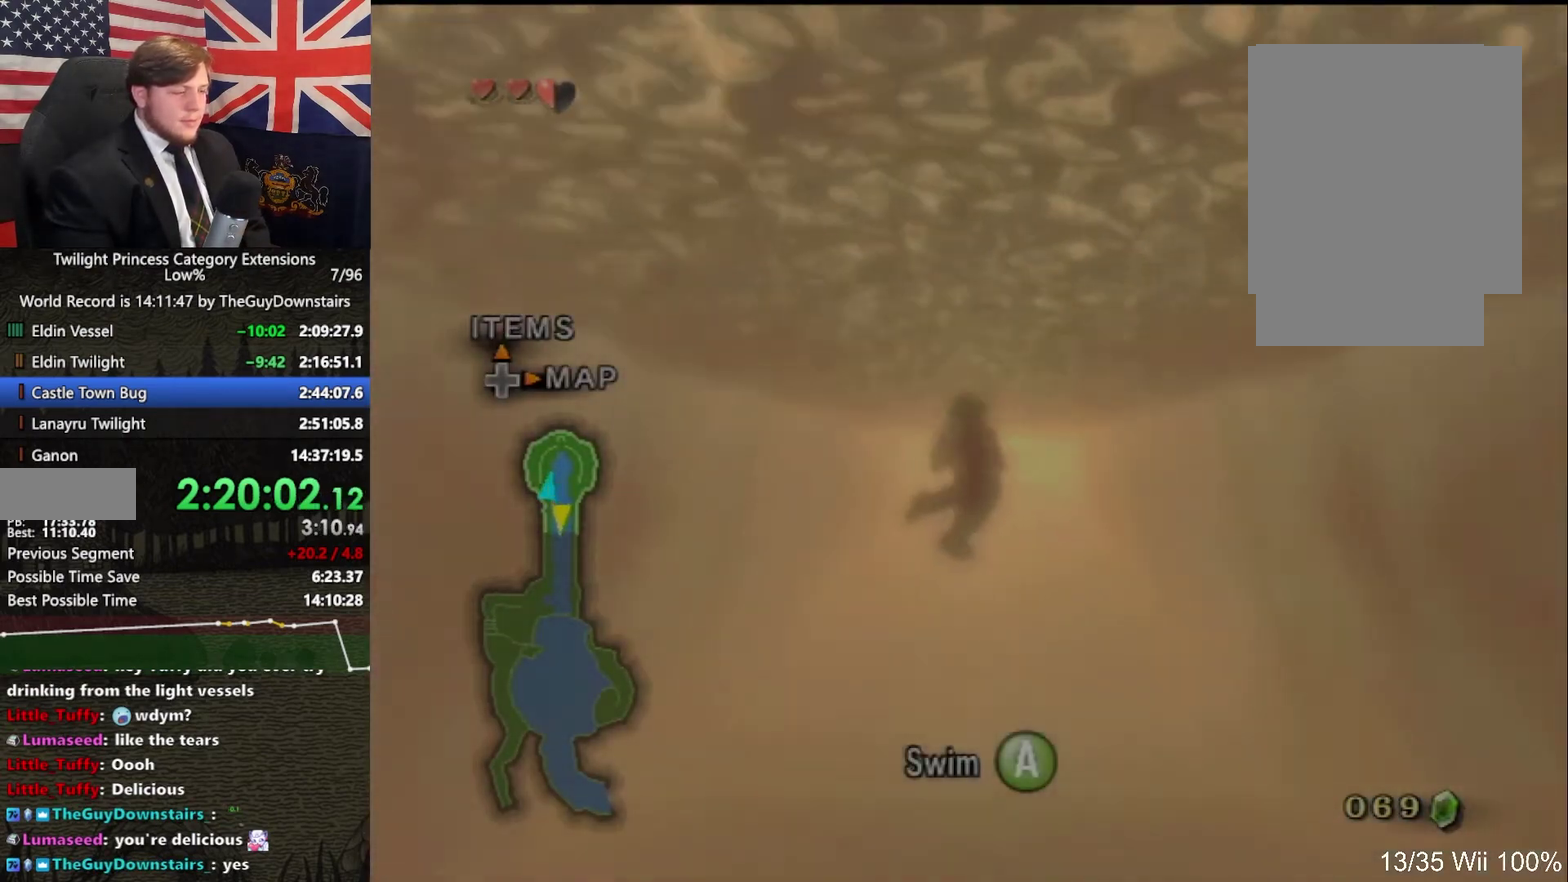
{"buttons": [], "left_stick": "up", "right_stick": "center", "events": []}
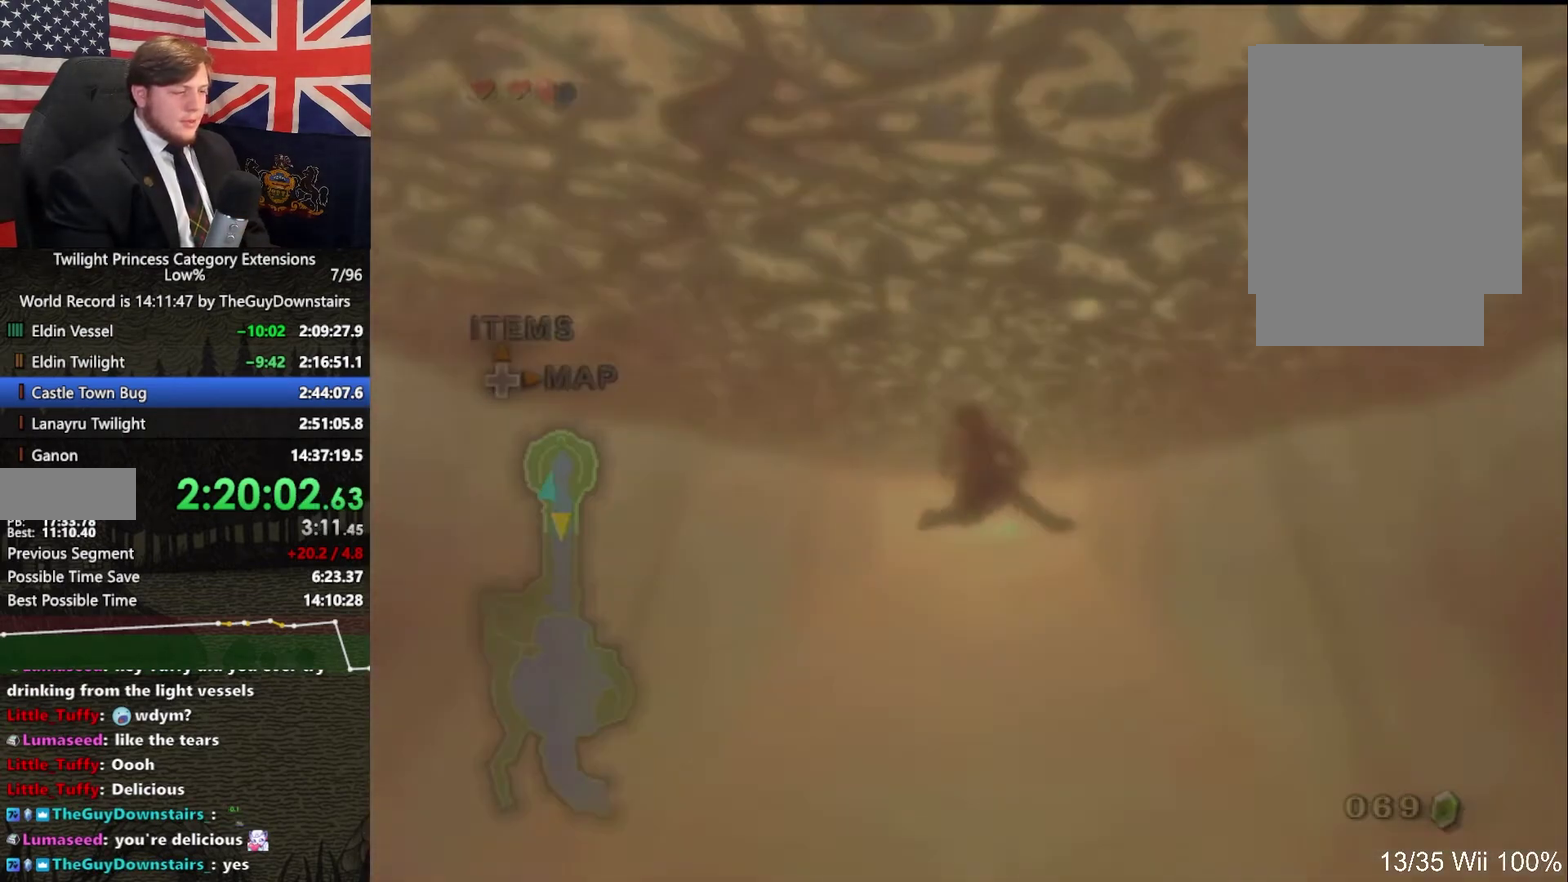
{"buttons": [], "left_stick": "up", "right_stick": "center", "events": []}
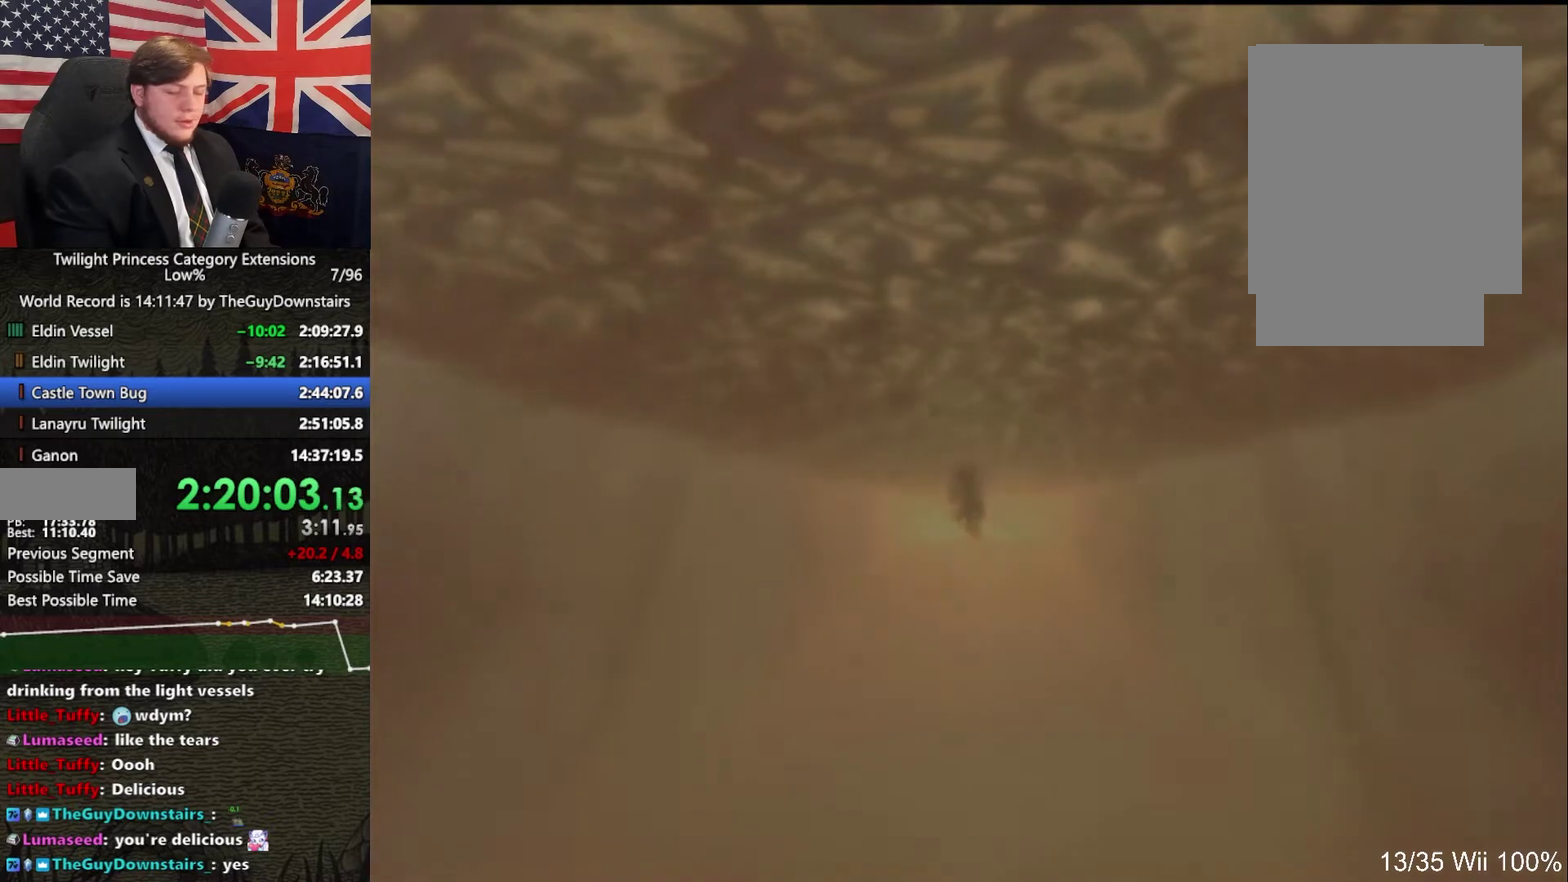
{"buttons": [], "left_stick": "up", "right_stick": "center", "events": []}
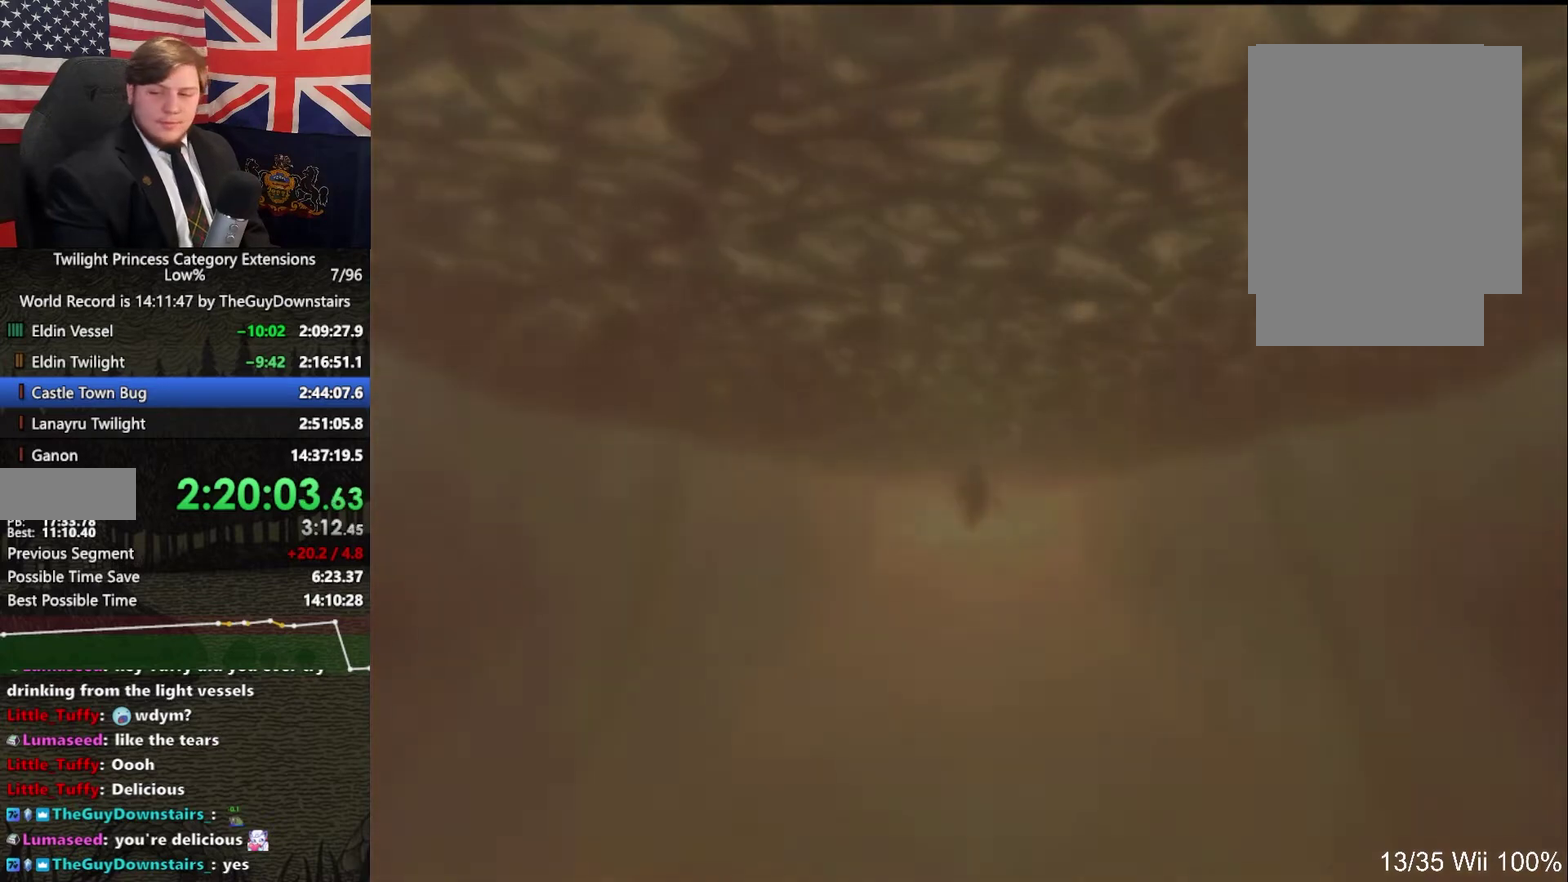
{"buttons": [], "left_stick": "up", "right_stick": "center", "events": []}
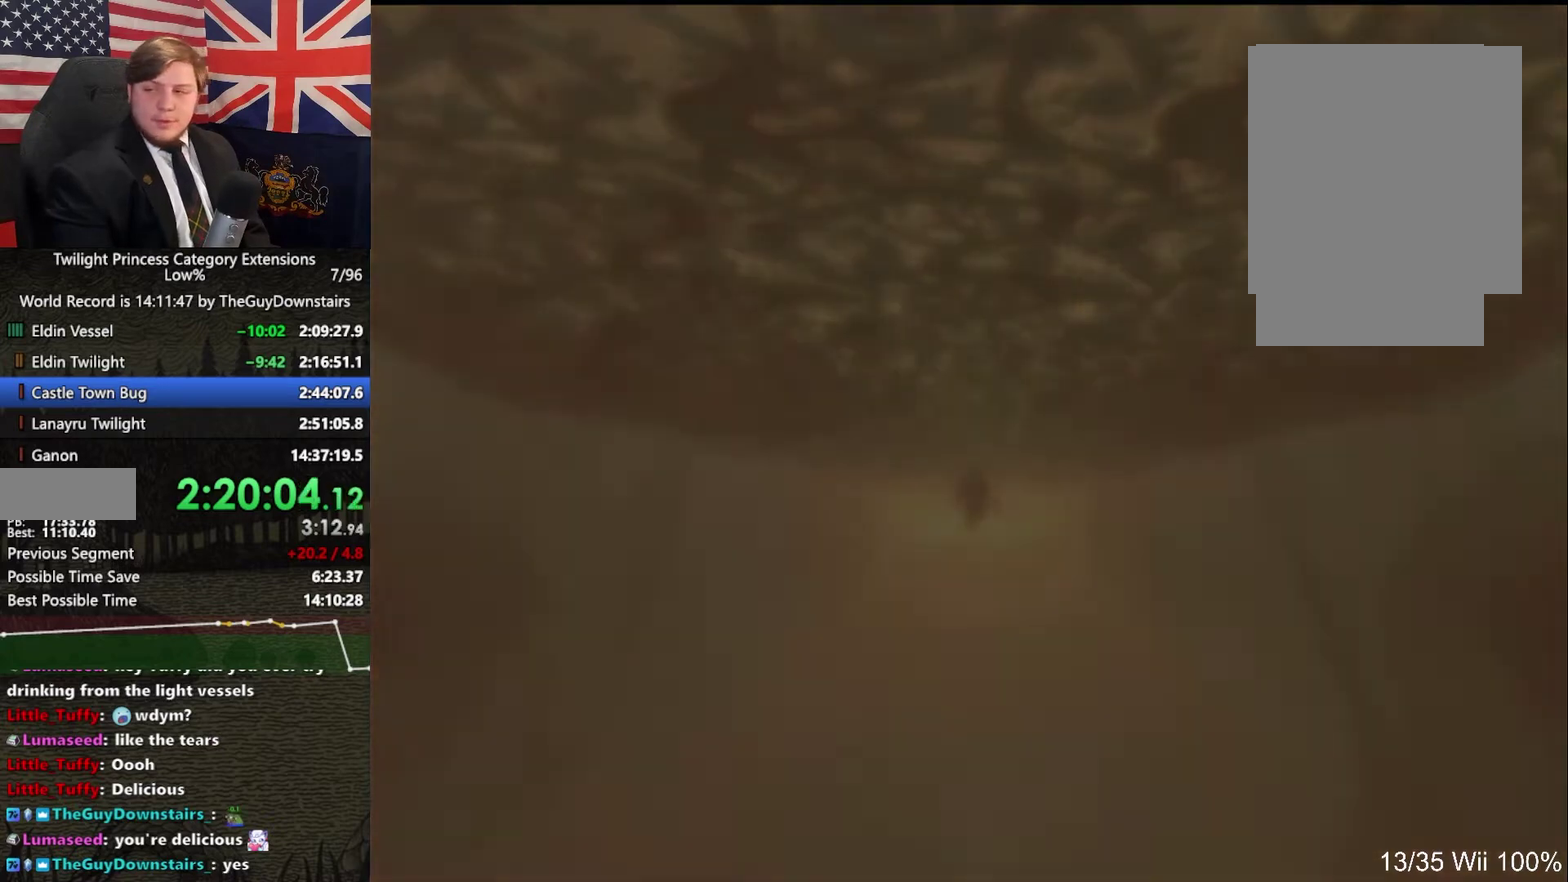
{"buttons": [], "left_stick": "up", "right_stick": "center", "events": []}
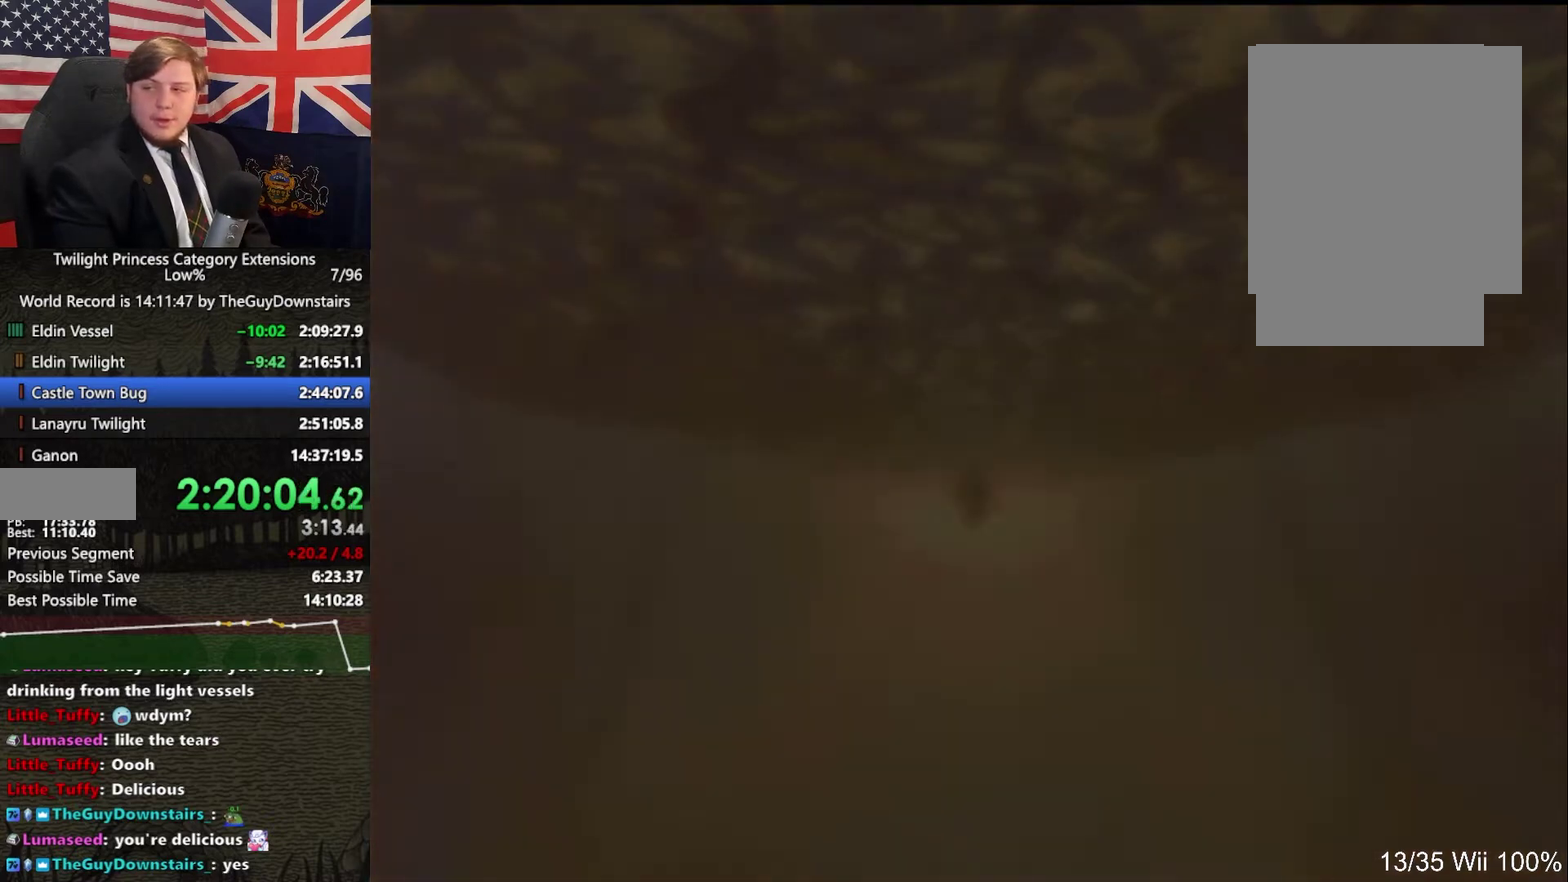
{"buttons": [], "left_stick": "up", "right_stick": "center", "events": []}
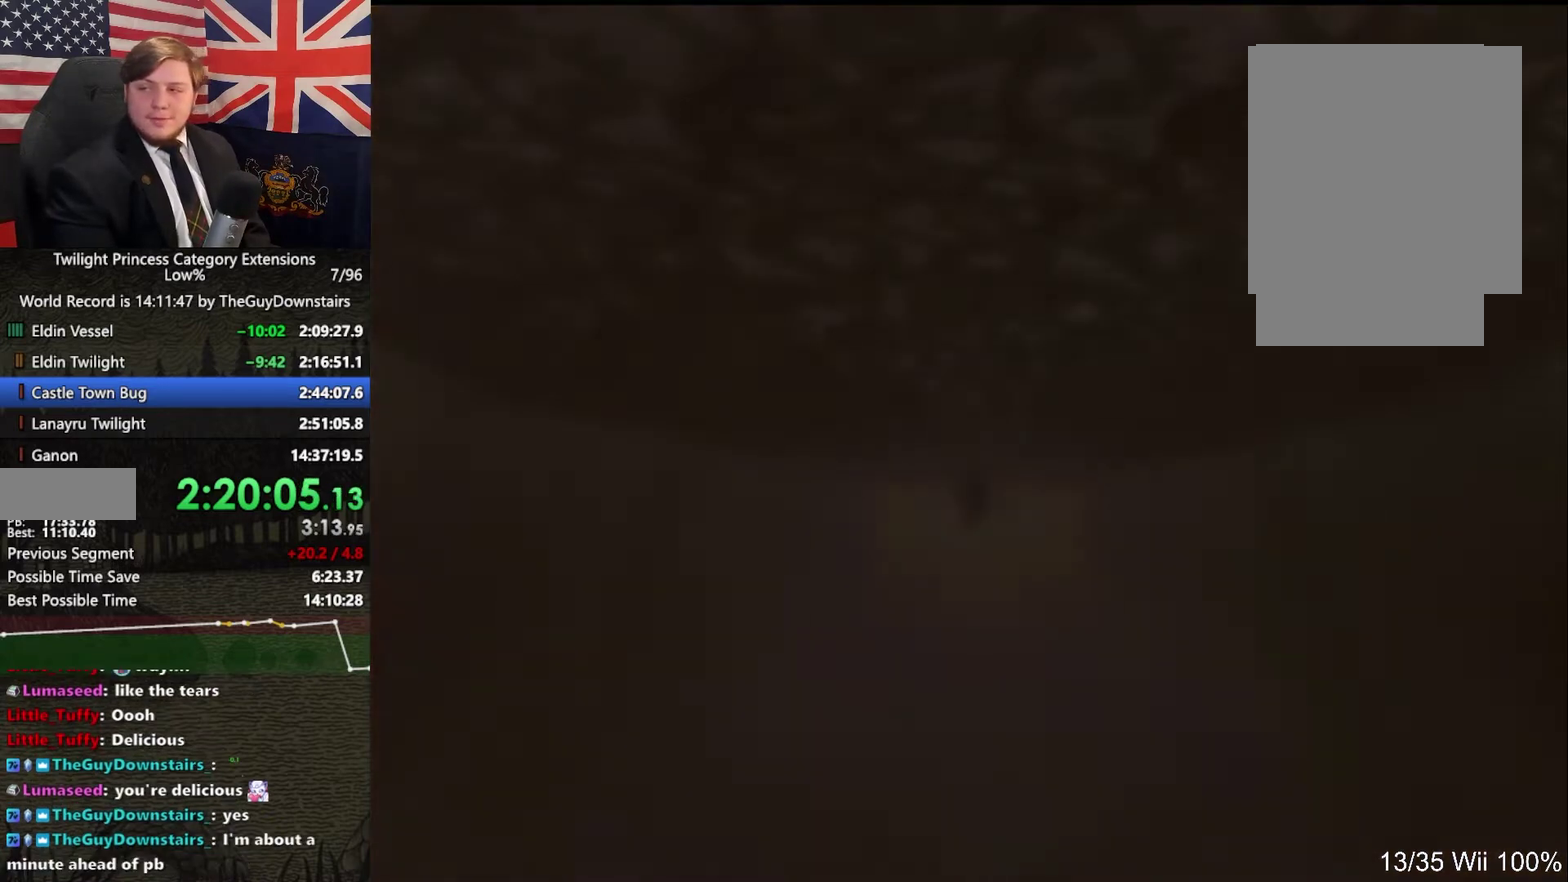
{"buttons": [], "left_stick": "up", "right_stick": "center", "events": []}
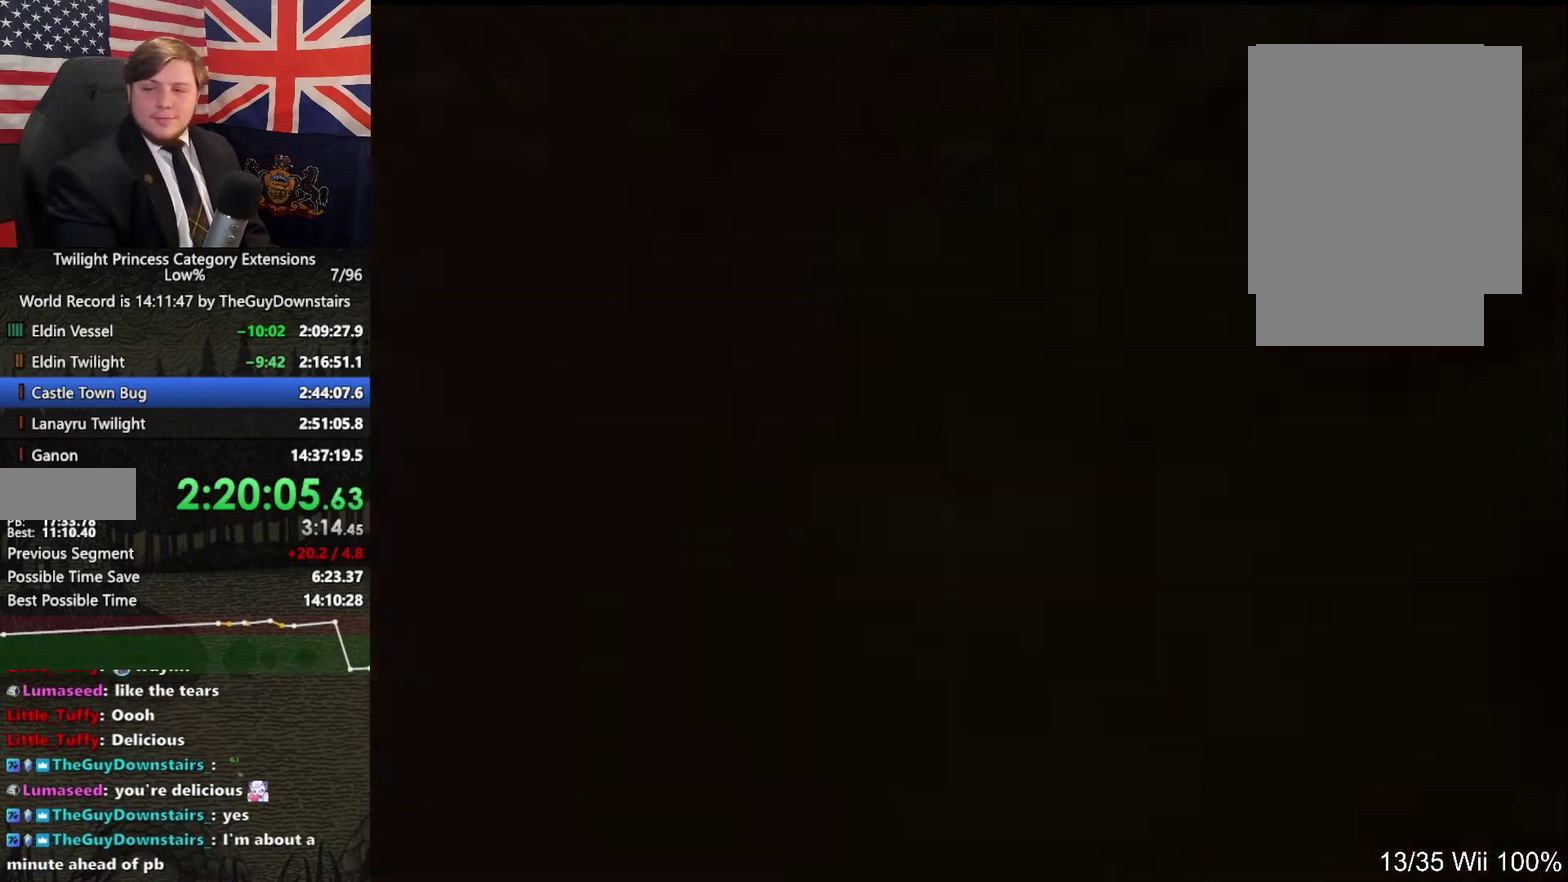
{"buttons": [], "left_stick": "up", "right_stick": "center", "events": []}
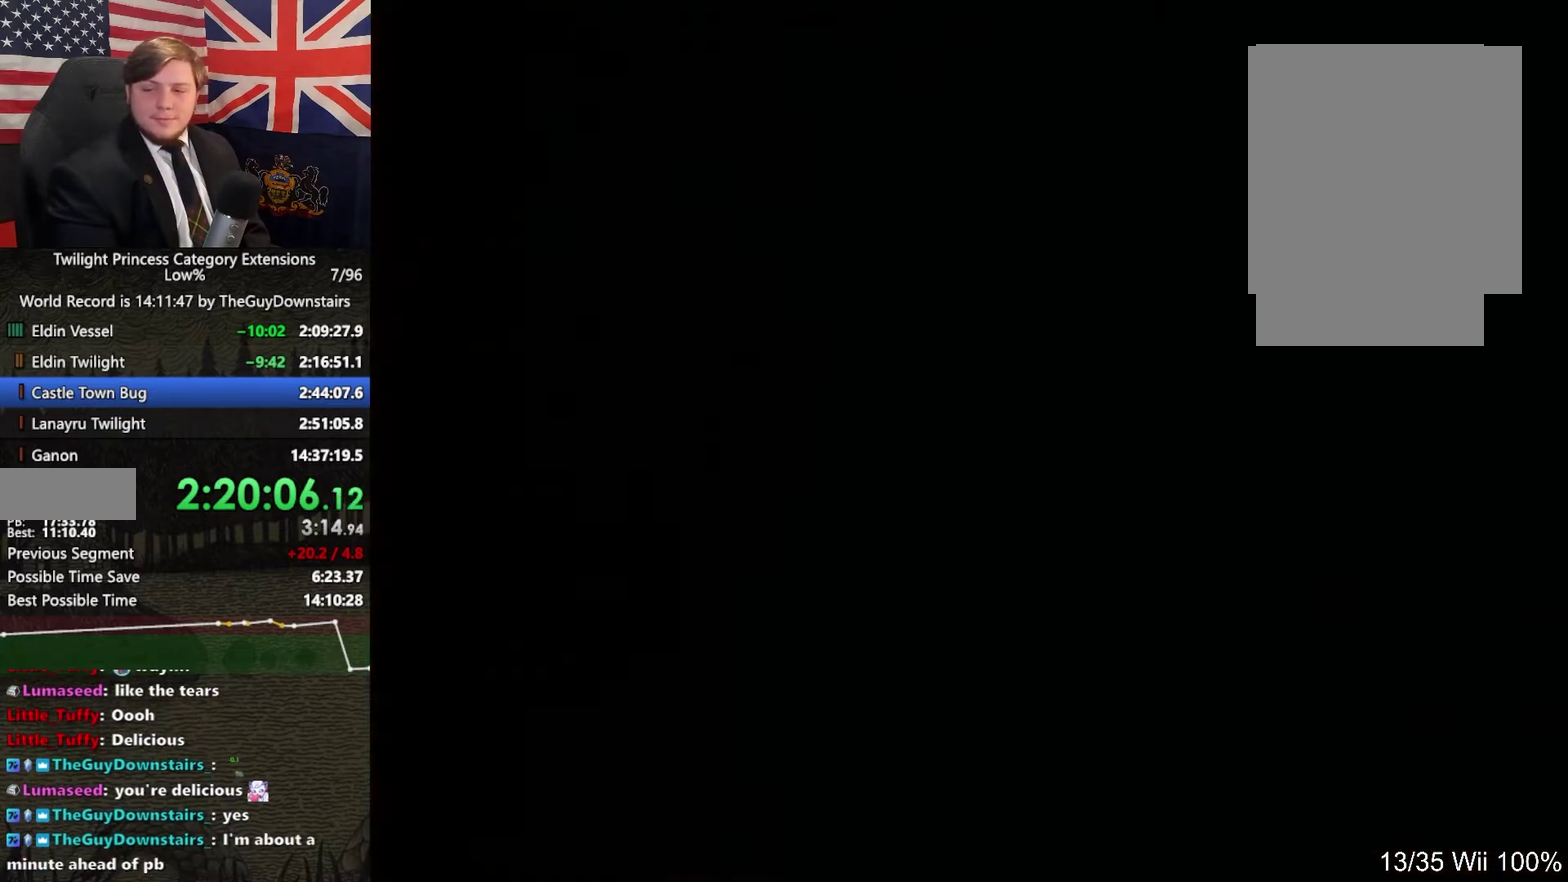
{"buttons": [], "left_stick": "up", "right_stick": "center", "events": []}
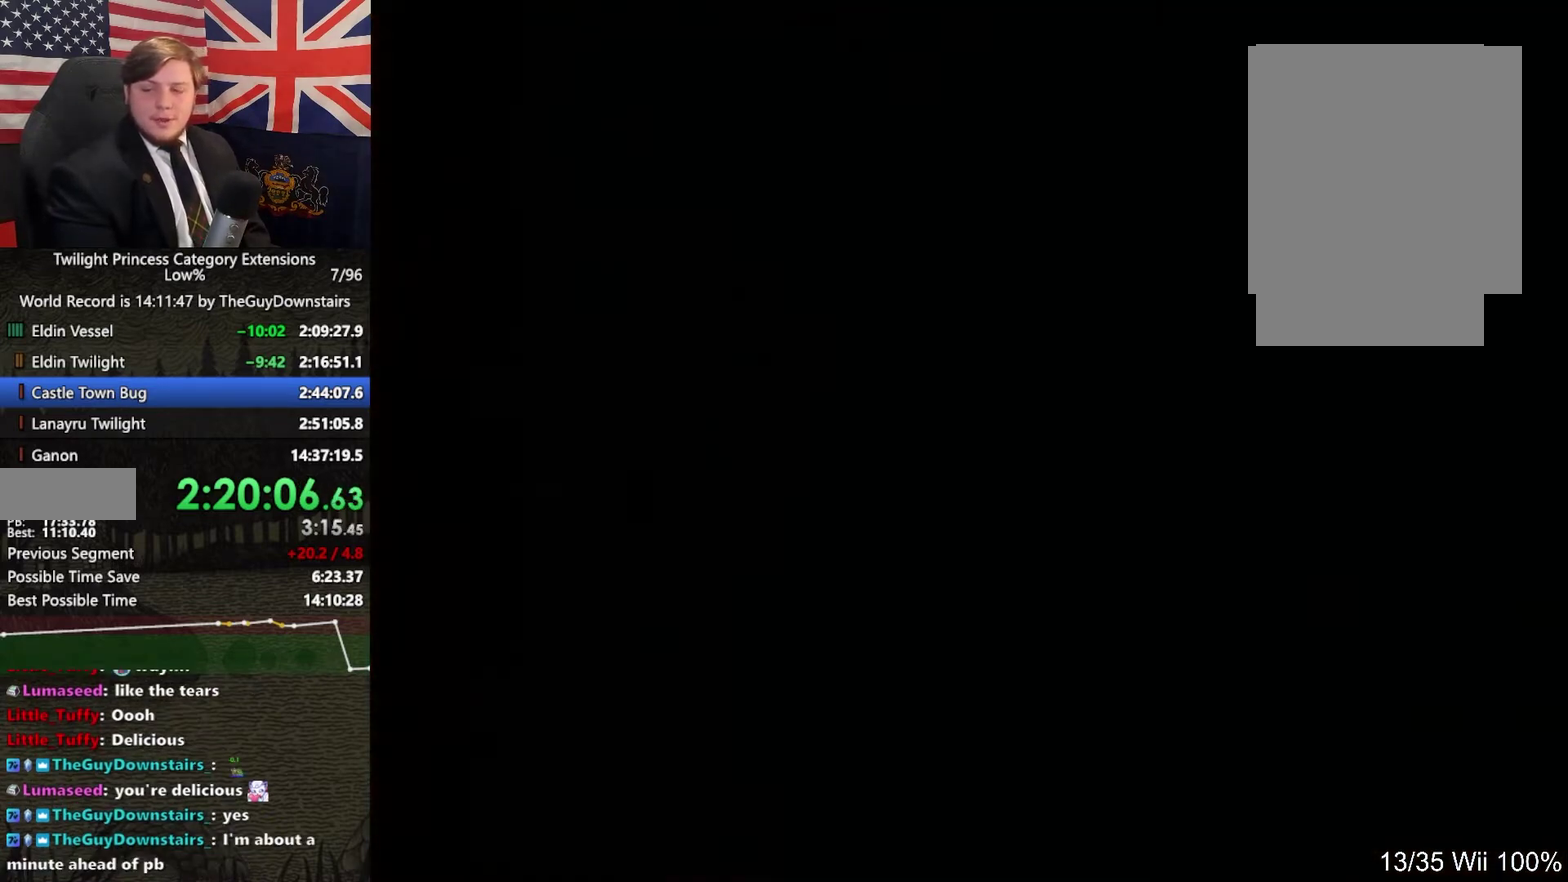
{"buttons": ["R1"], "left_stick": "up", "right_stick": "left"}